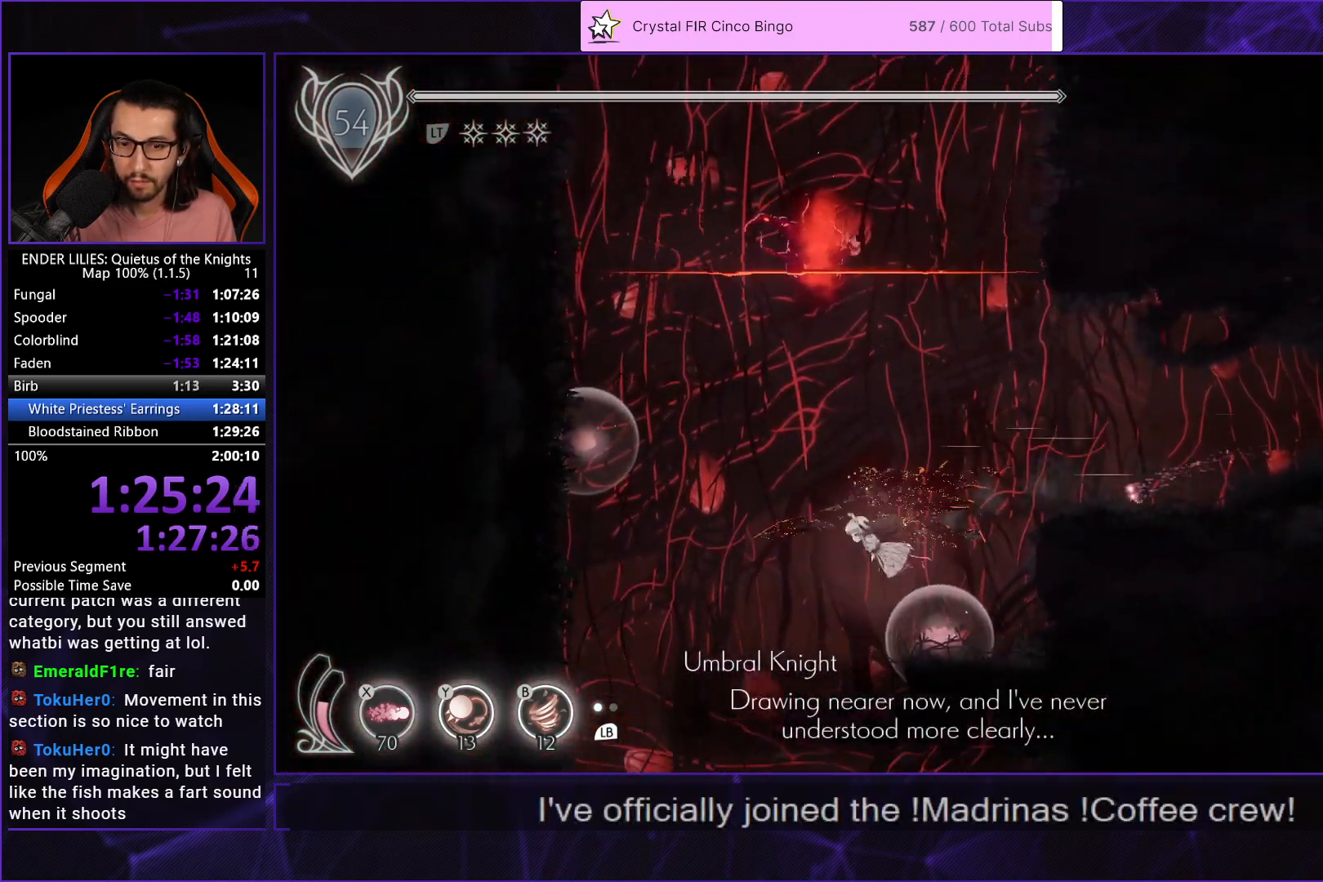
Gameplay with a controller (Xbox layout); each line is a JSON object with the inputs held at the frame after it. "events" lists button and stick changes between this image and that frame as [ms after this image, input, new state], when the widget could be followed in between. This document gives stick clicks only as held states, not as events. Not read: L2 R2.
{"buttons": ["DPAD_RIGHT"], "left_stick": "center", "right_stick": "center", "events": [[117, "DPAD_RIGHT", "down"]]}
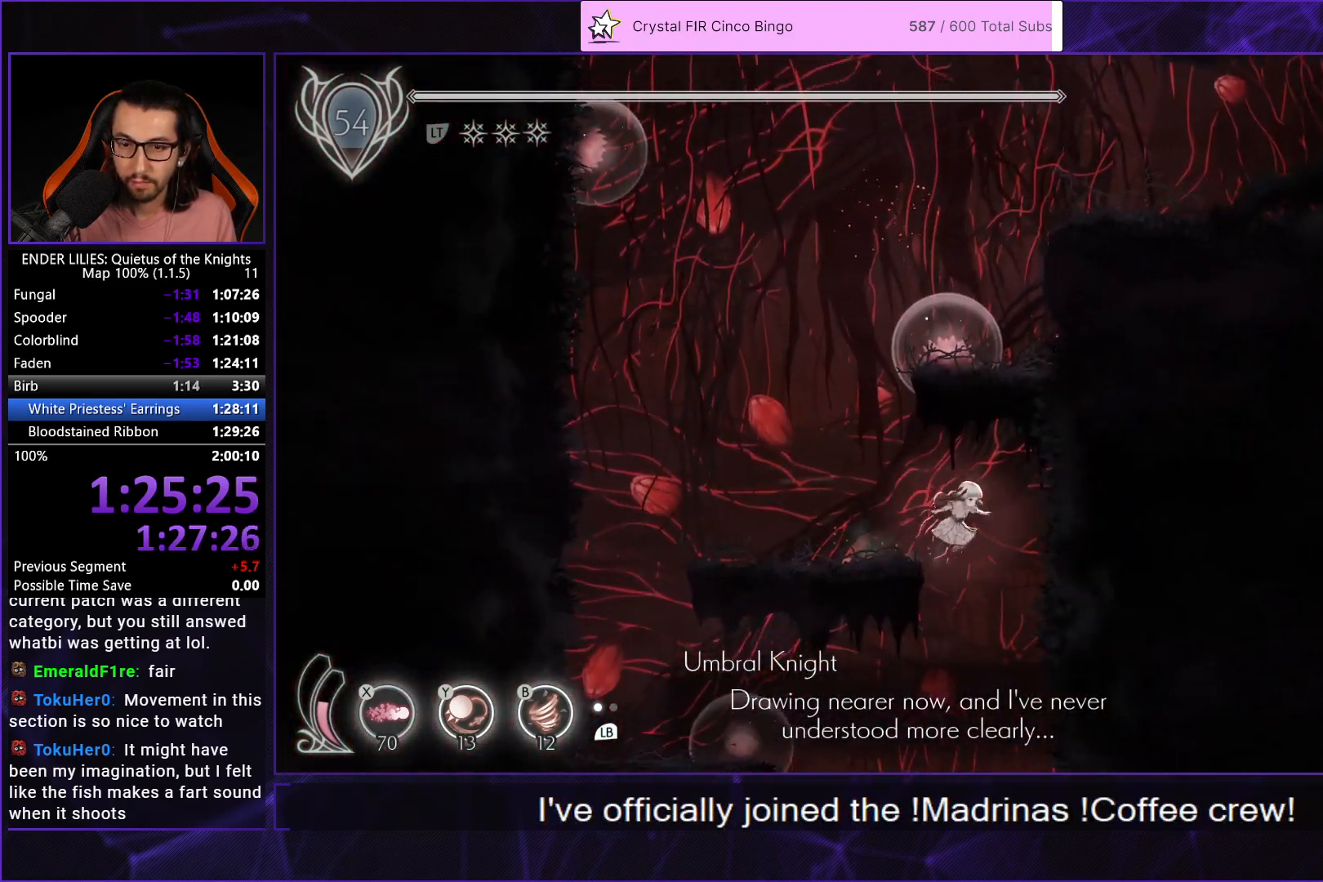
{"buttons": ["DPAD_LEFT"], "left_stick": "center", "right_stick": "center", "events": [[67, "DPAD_RIGHT", "up"], [150, "DPAD_LEFT", "down"]]}
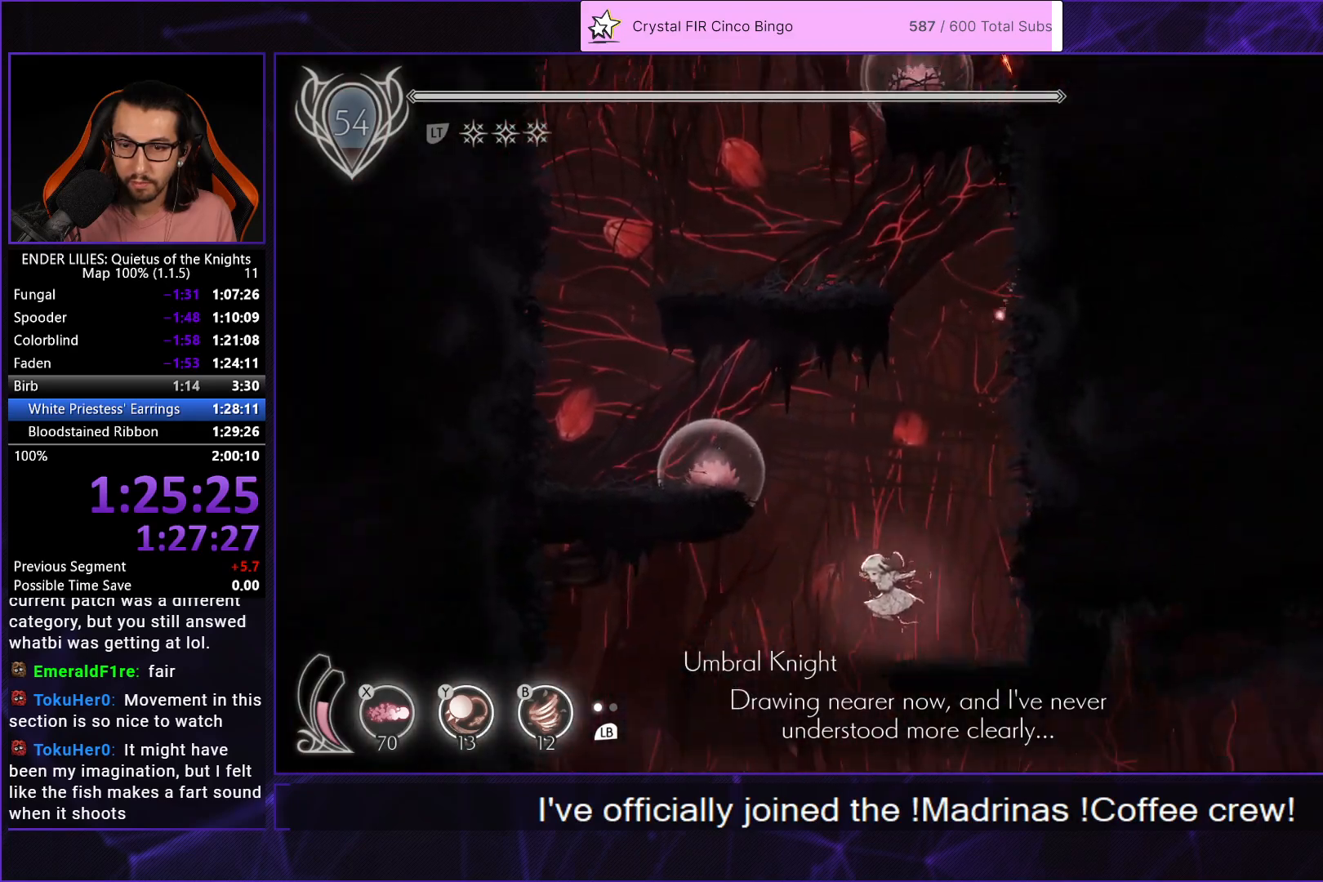
{"buttons": ["DPAD_RIGHT"], "left_stick": "center", "right_stick": "center", "events": [[250, "DPAD_LEFT", "up"], [283, "DPAD_RIGHT", "down"]]}
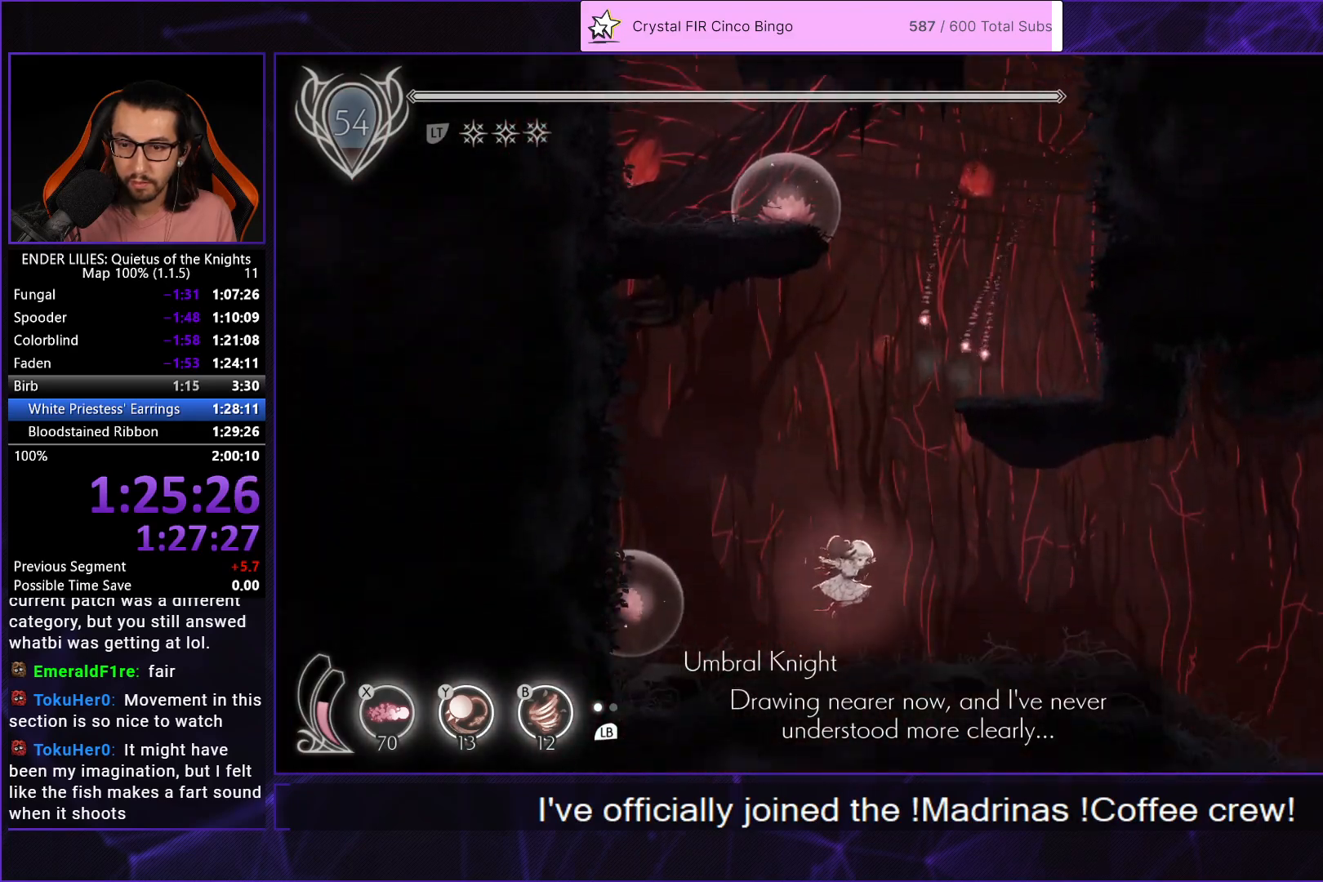
{"buttons": ["R1", "DPAD_RIGHT"], "left_stick": "center", "right_stick": "center", "events": [[150, "R1", "down"]]}
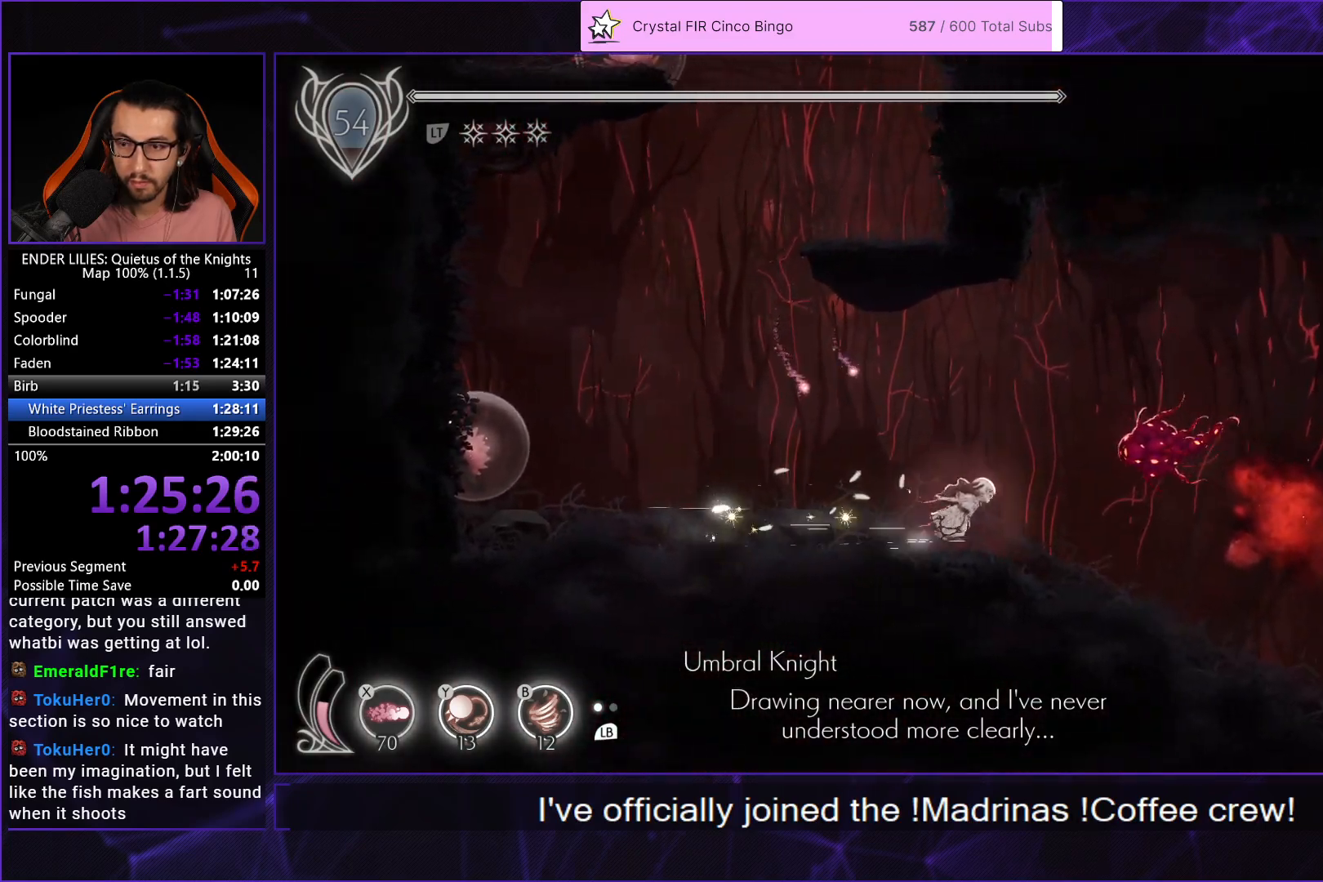
{"buttons": ["R1", "DPAD_RIGHT"], "left_stick": "center", "right_stick": "center", "events": []}
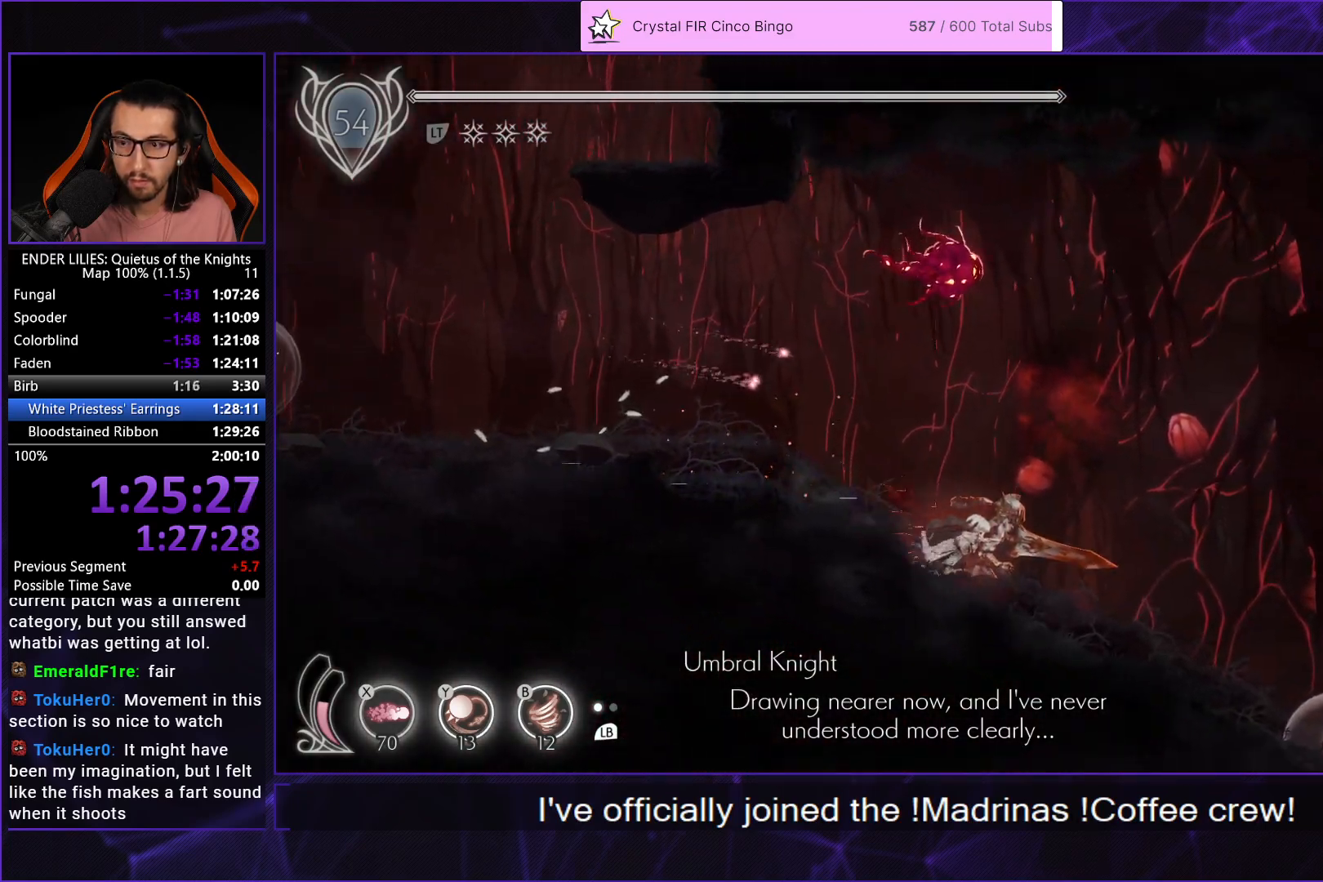
{"buttons": ["R1", "DPAD_RIGHT"], "left_stick": "center", "right_stick": "center", "events": []}
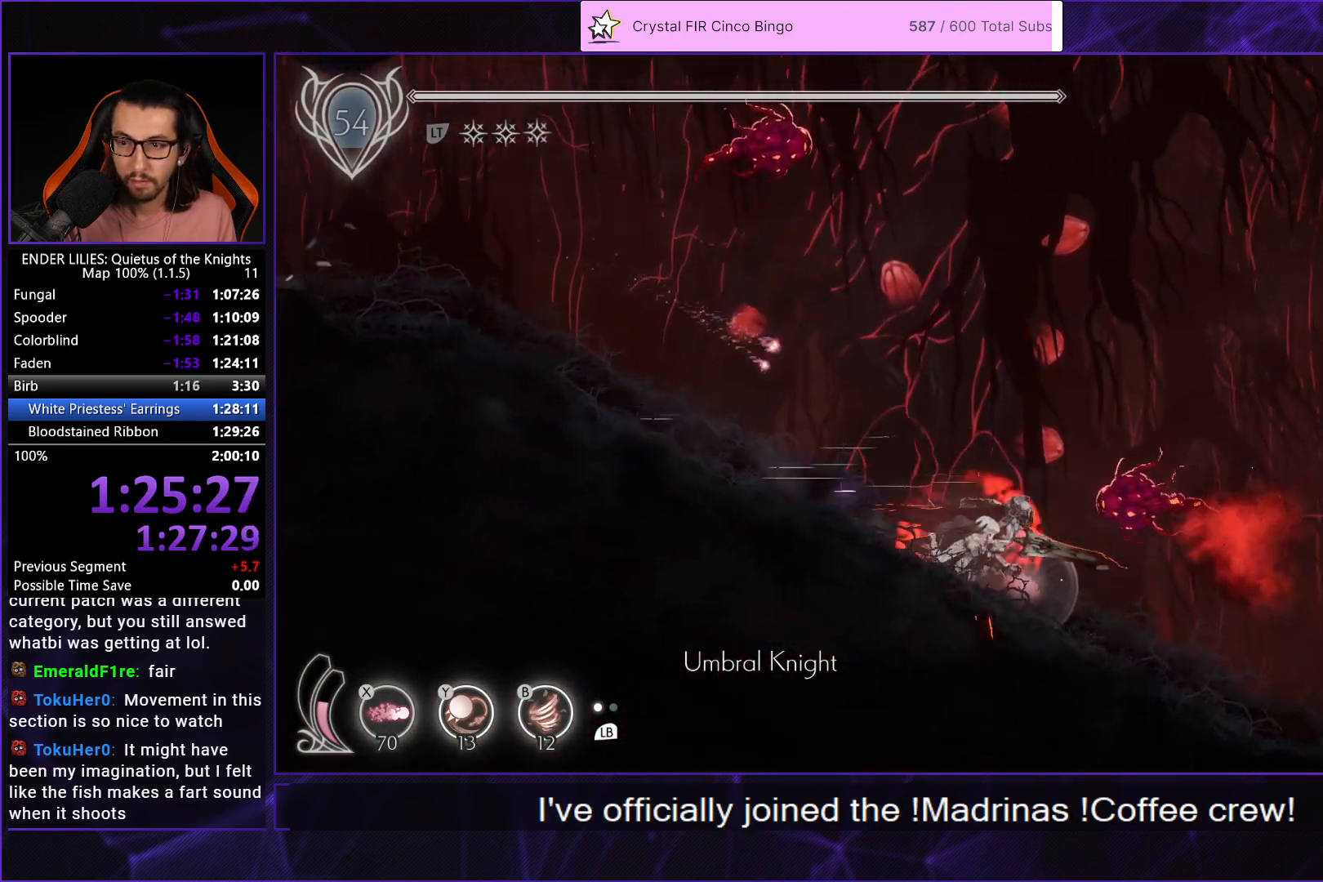
{"buttons": ["DPAD_RIGHT"], "left_stick": "center", "right_stick": "center", "events": [[400, "R1", "up"]]}
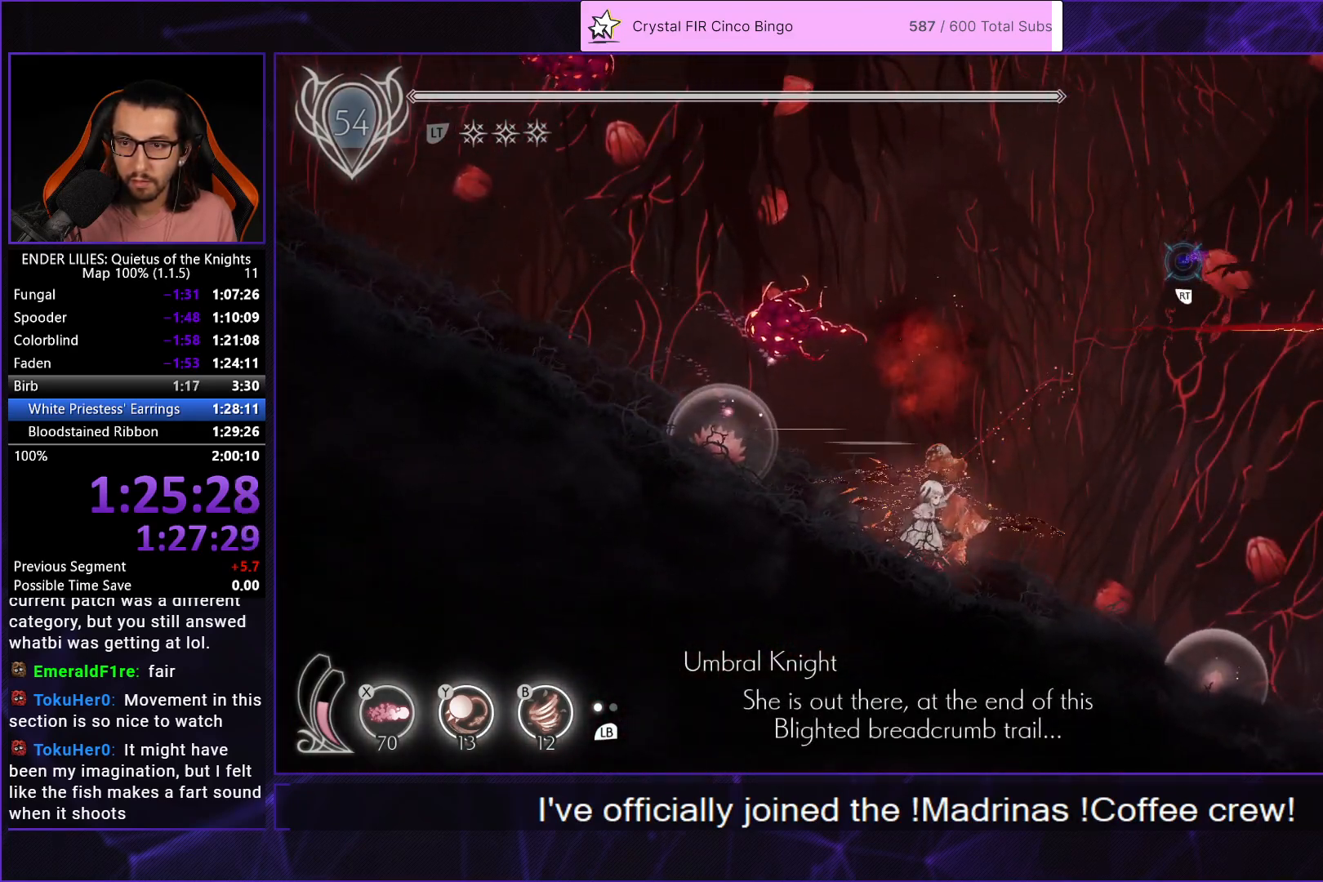
{"buttons": ["DPAD_RIGHT"], "left_stick": "center", "right_stick": "center", "events": []}
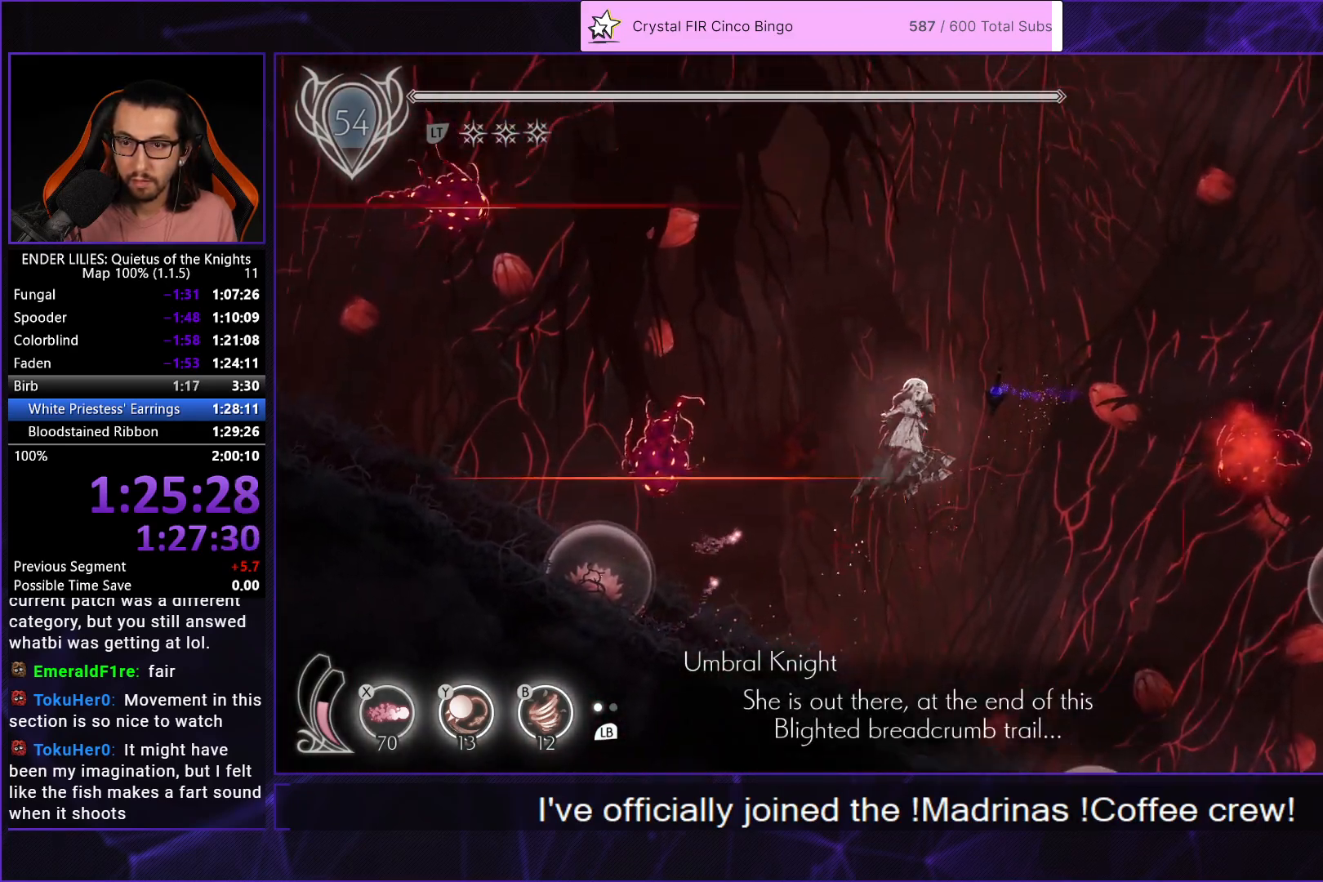
{"buttons": ["A", "DPAD_RIGHT"], "left_stick": "center", "right_stick": "center", "events": [[333, "A", "down"]]}
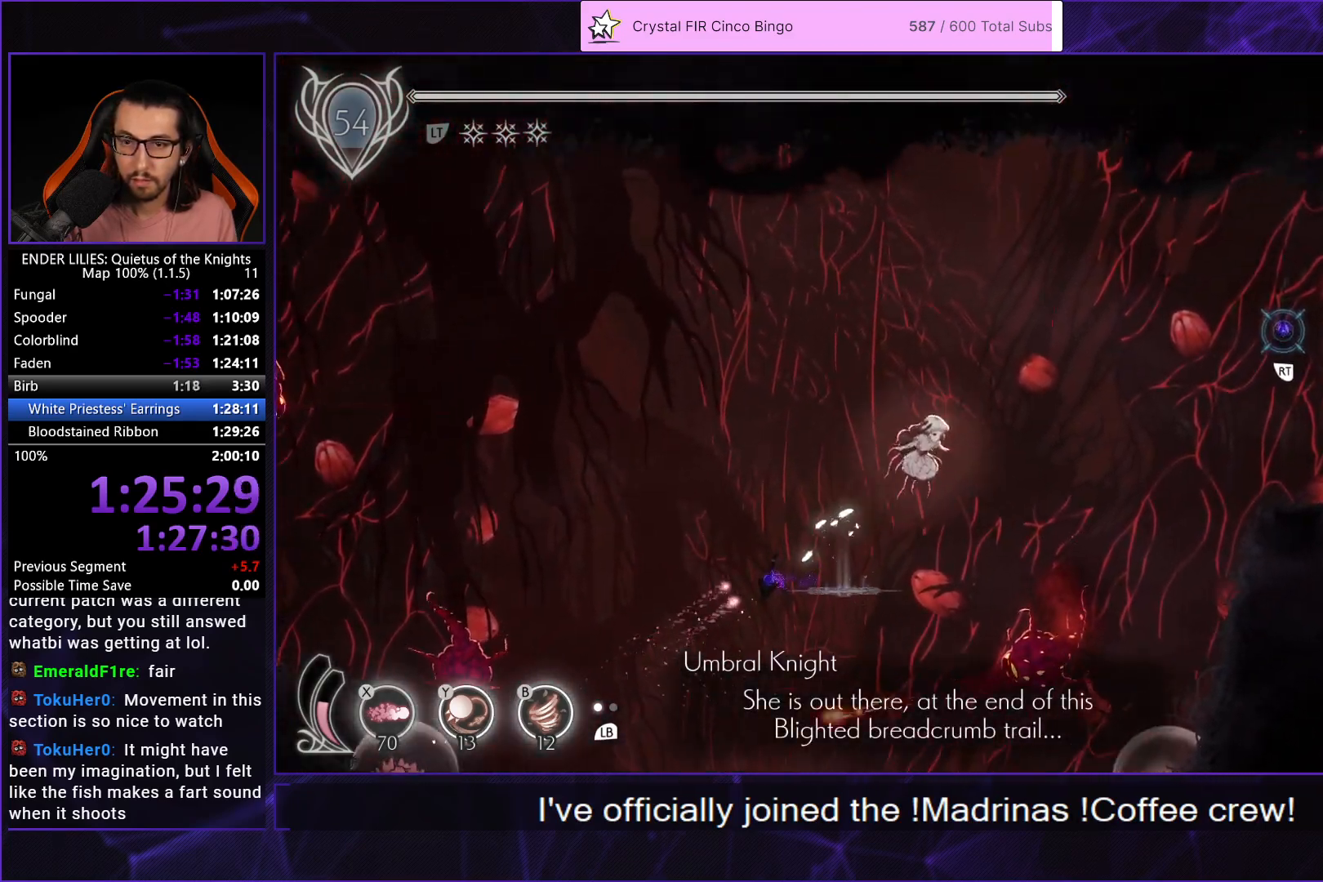
{"buttons": ["R1", "DPAD_RIGHT"], "left_stick": "center", "right_stick": "center", "events": [[133, "A", "up"], [283, "R1", "down"]]}
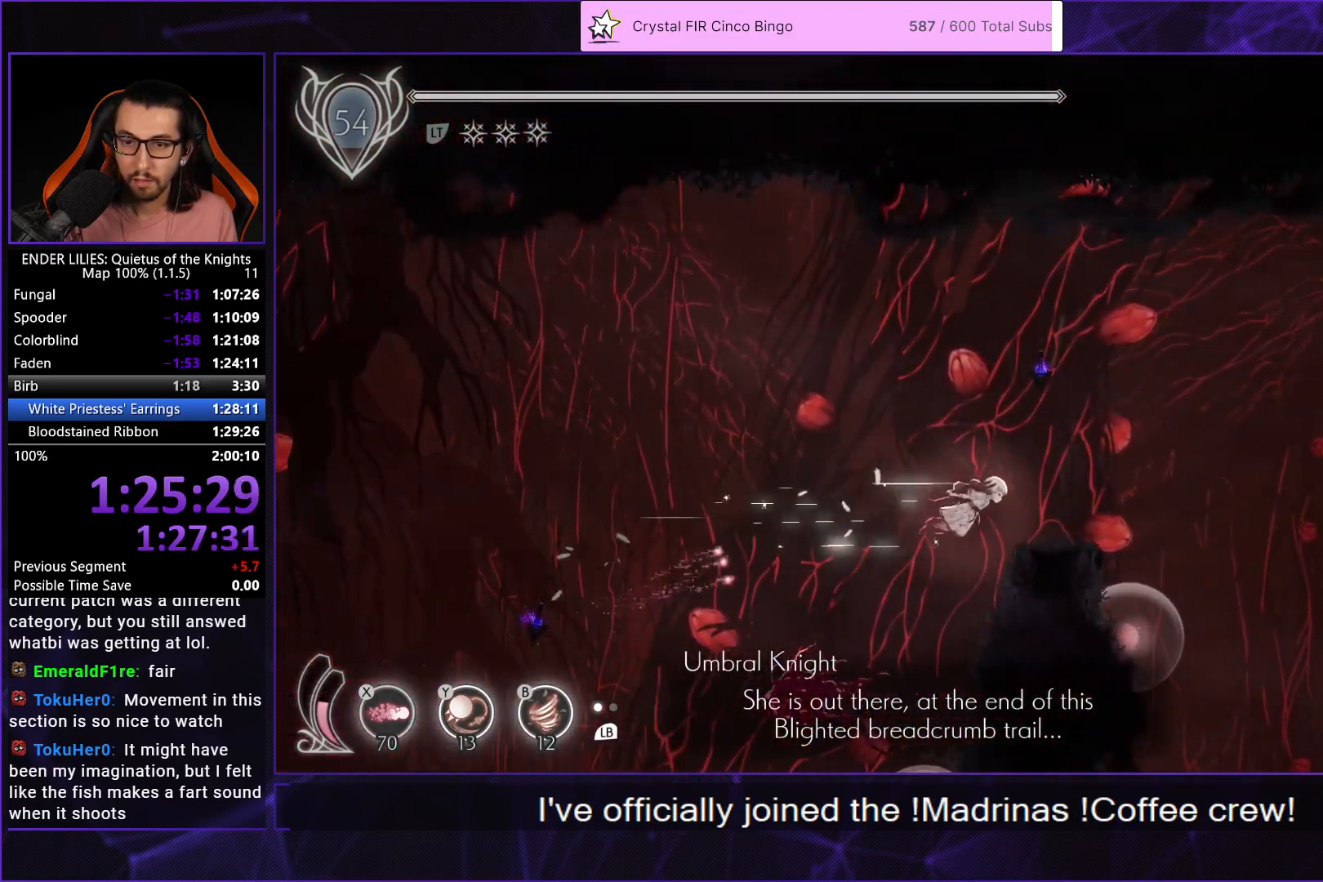
{"buttons": ["A", "DPAD_RIGHT"], "left_stick": "center", "right_stick": "center", "events": [[433, "R1", "up"], [500, "A", "down"]]}
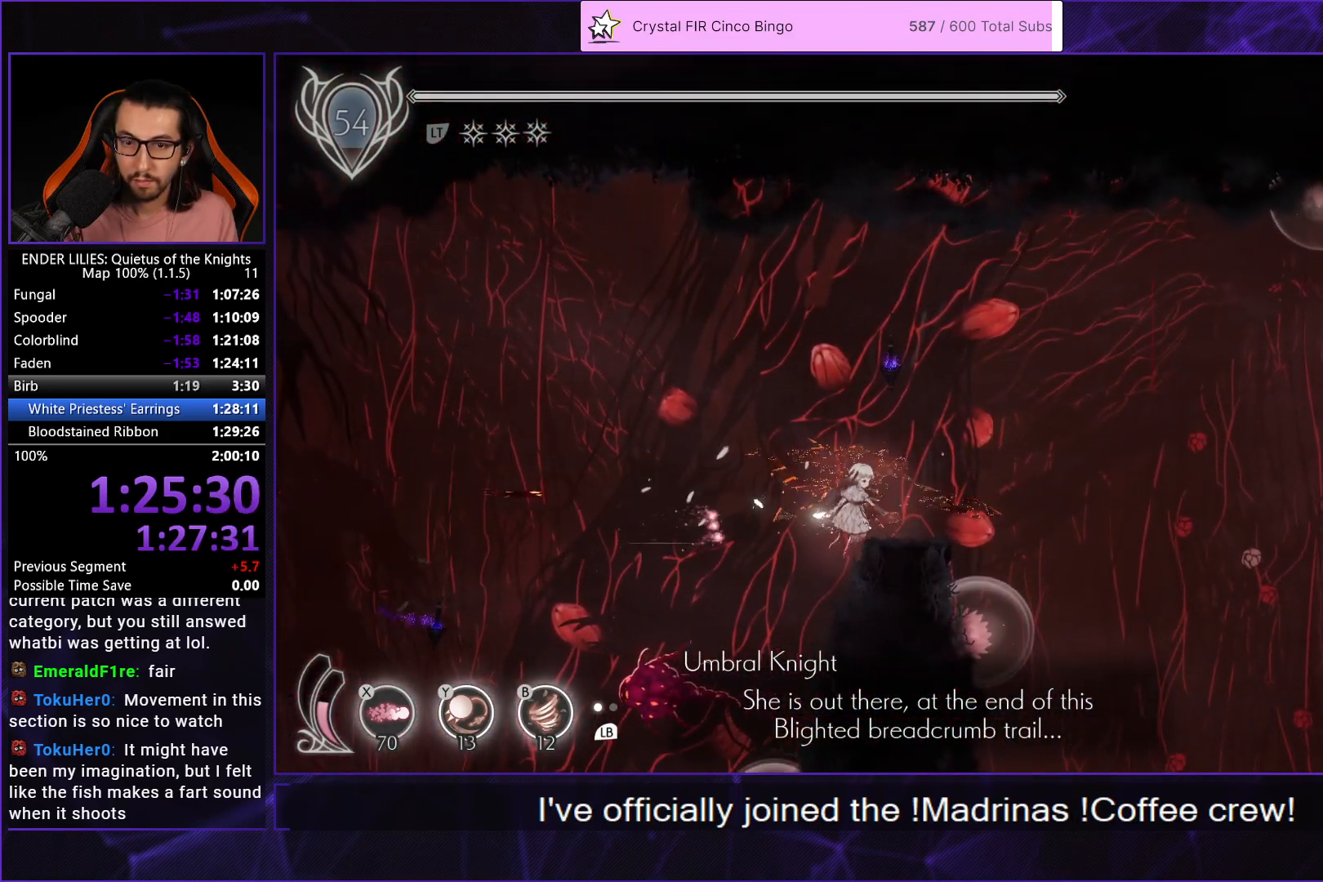
{"buttons": ["R1", "DPAD_RIGHT"], "left_stick": "center", "right_stick": "center", "events": [[200, "A", "up"], [433, "R1", "down"]]}
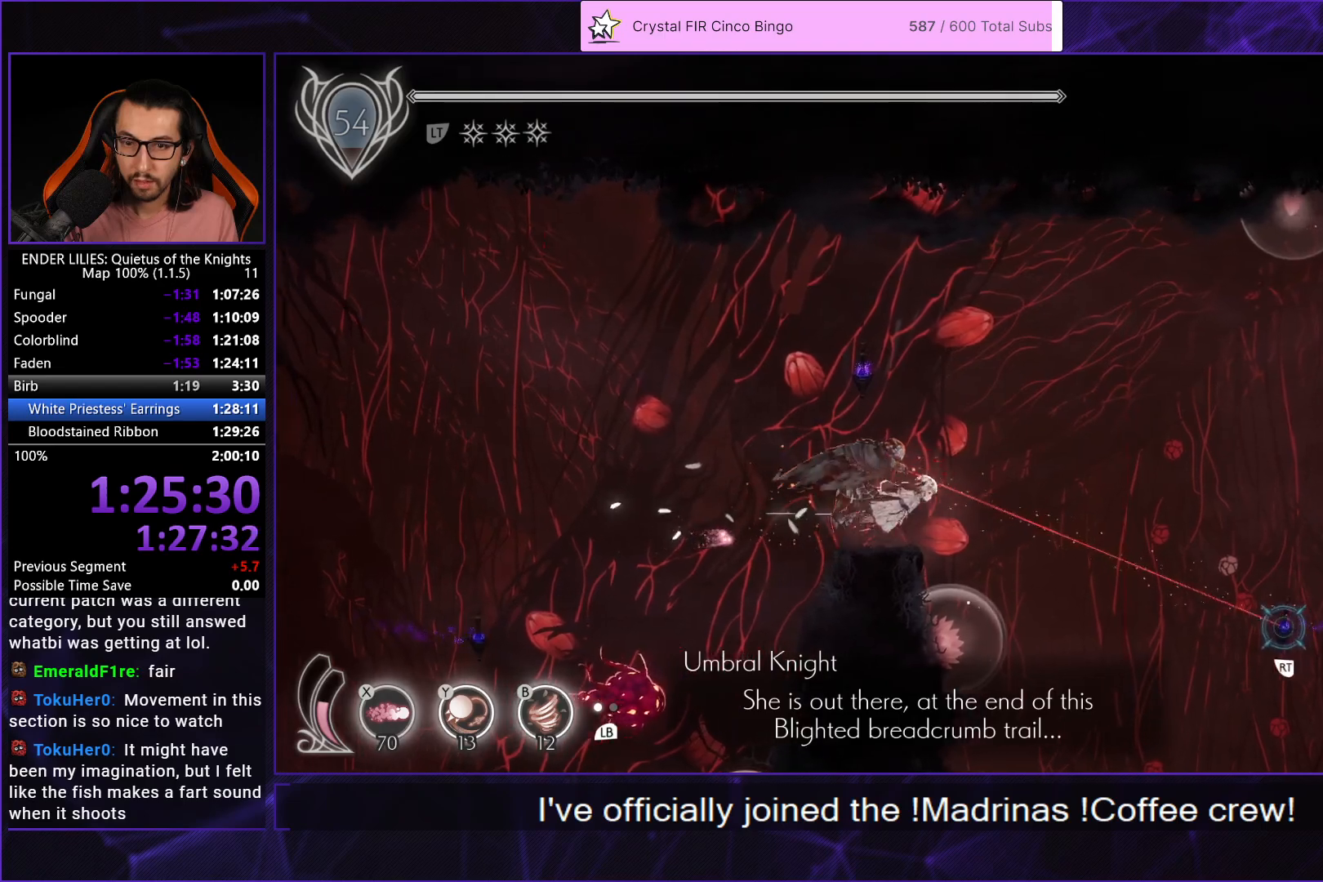
{"buttons": ["R1", "DPAD_RIGHT"], "left_stick": "center", "right_stick": "center", "events": []}
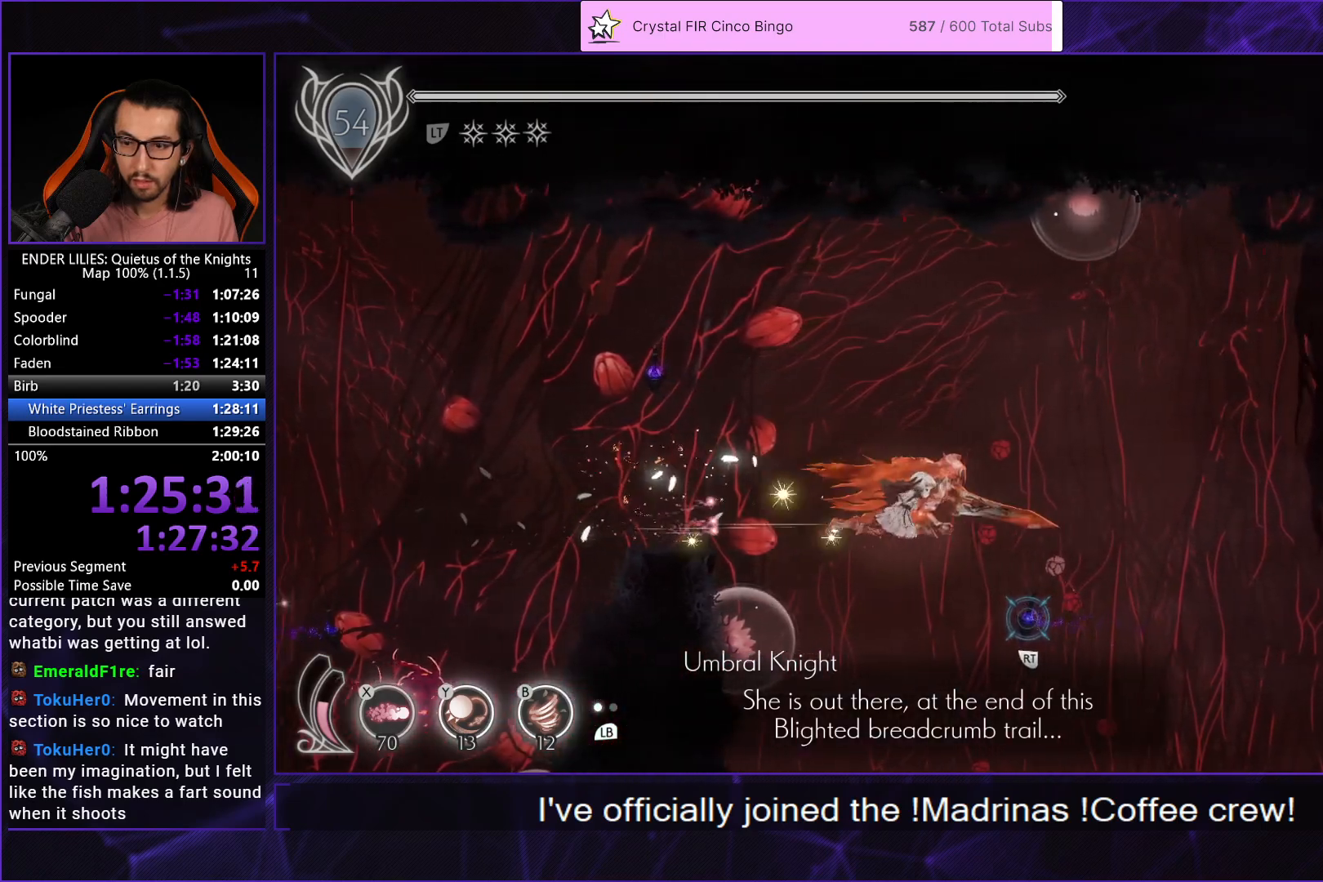
{"buttons": ["R1", "DPAD_RIGHT"], "left_stick": "center", "right_stick": "center", "events": []}
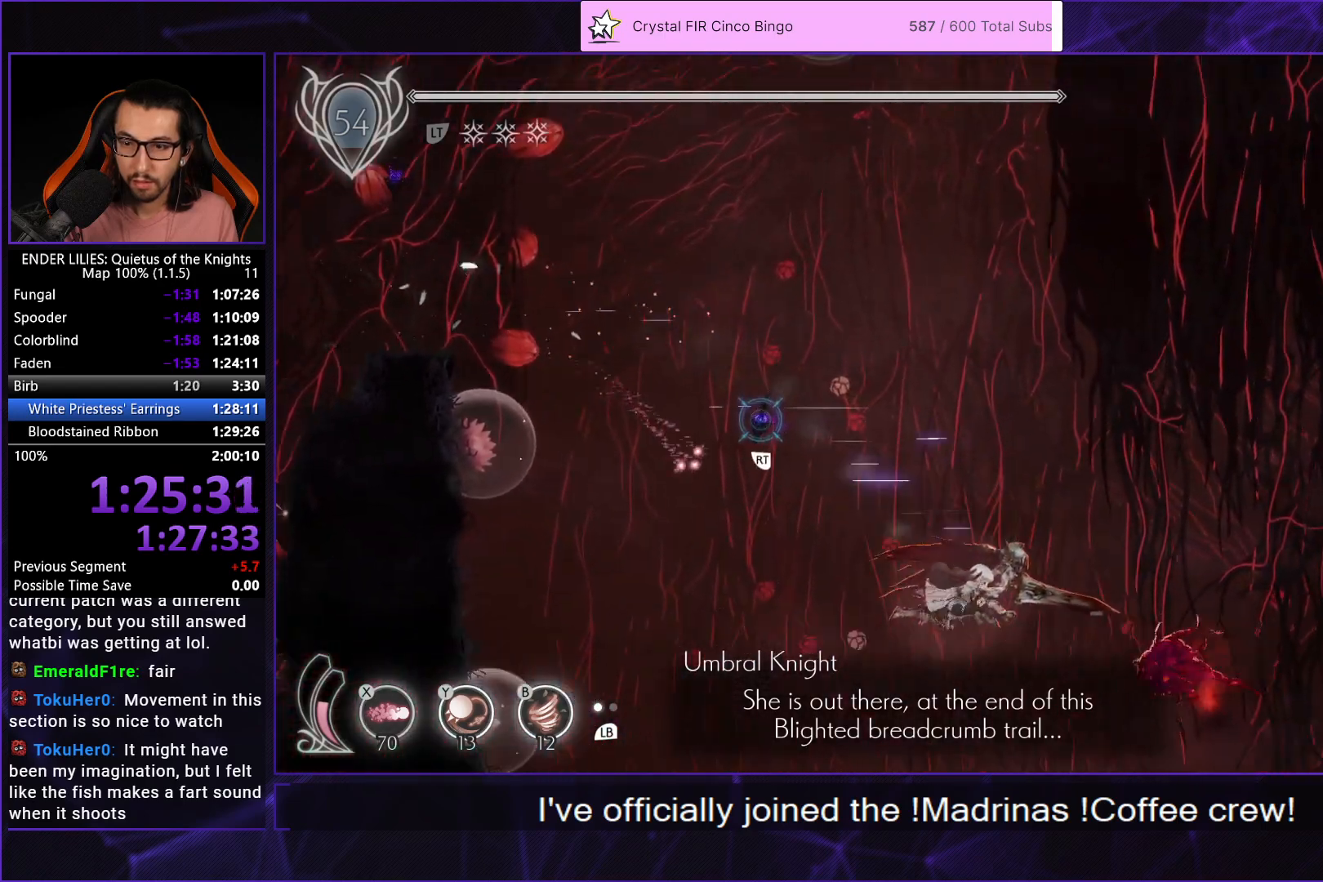
{"buttons": ["R1", "DPAD_RIGHT"], "left_stick": "center", "right_stick": "center", "events": [[400, "R1", "up"], [450, "R1", "down"]]}
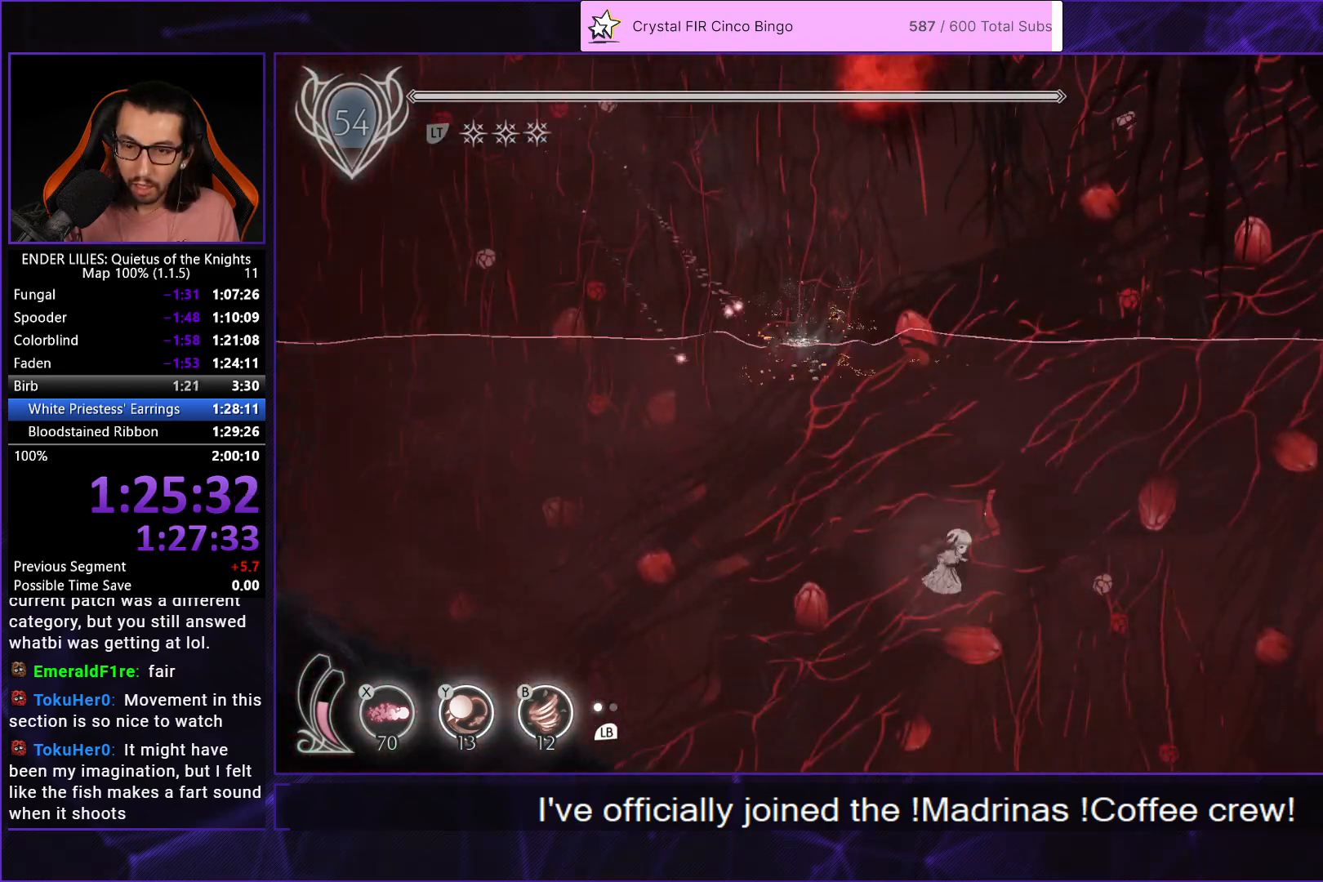
{"buttons": ["R1", "DPAD_DOWN"], "left_stick": "center", "right_stick": "center", "events": [[83, "R1", "up"], [133, "R1", "down"], [217, "DPAD_DOWN", "down"], [250, "R1", "up"], [317, "R1", "down"], [417, "R1", "up"], [467, "R1", "down"], [483, "DPAD_RIGHT", "up"]]}
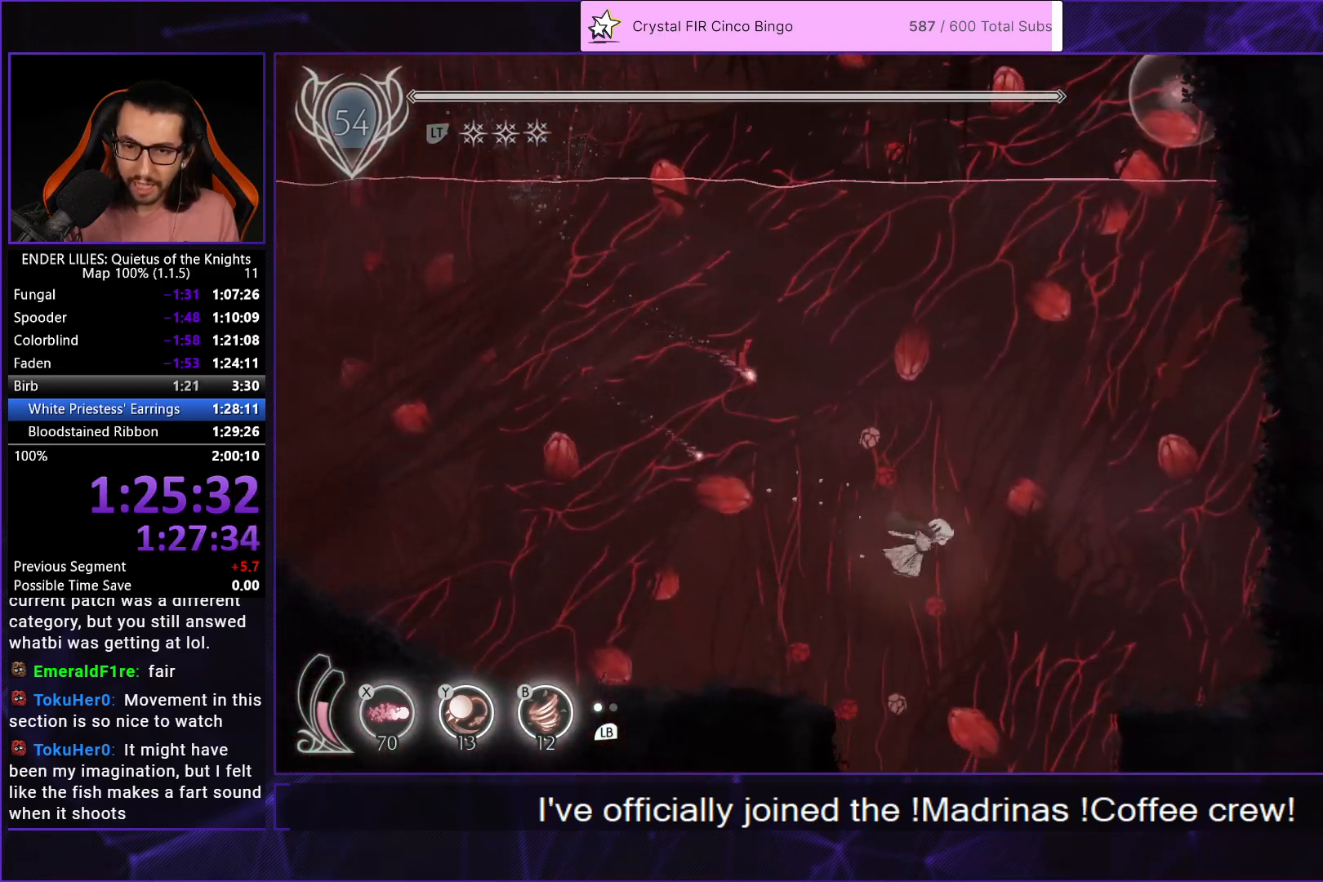
{"buttons": ["R1", "DPAD_DOWN", "DPAD_LEFT"], "left_stick": "center", "right_stick": "center", "events": [[67, "R1", "up"], [133, "R1", "down"], [217, "R1", "up"], [283, "R1", "down"], [367, "R1", "up"], [400, "DPAD_LEFT", "down"], [417, "R1", "down"]]}
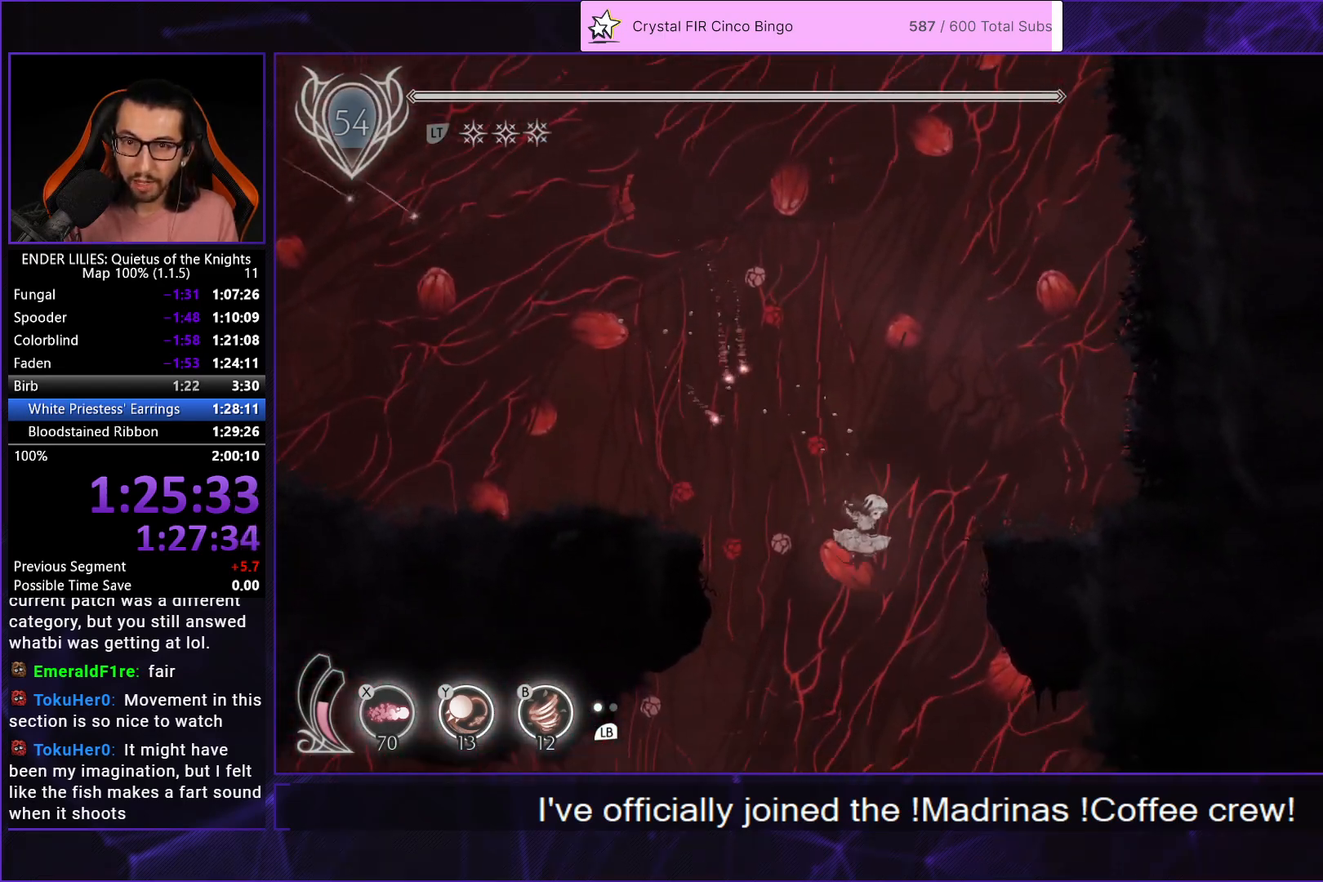
{"buttons": ["R1", "DPAD_DOWN", "DPAD_LEFT"], "left_stick": "center", "right_stick": "center", "events": [[50, "R1", "up"], [117, "R1", "down"], [217, "R1", "up"], [300, "R1", "down"], [400, "R1", "up"], [483, "R1", "down"]]}
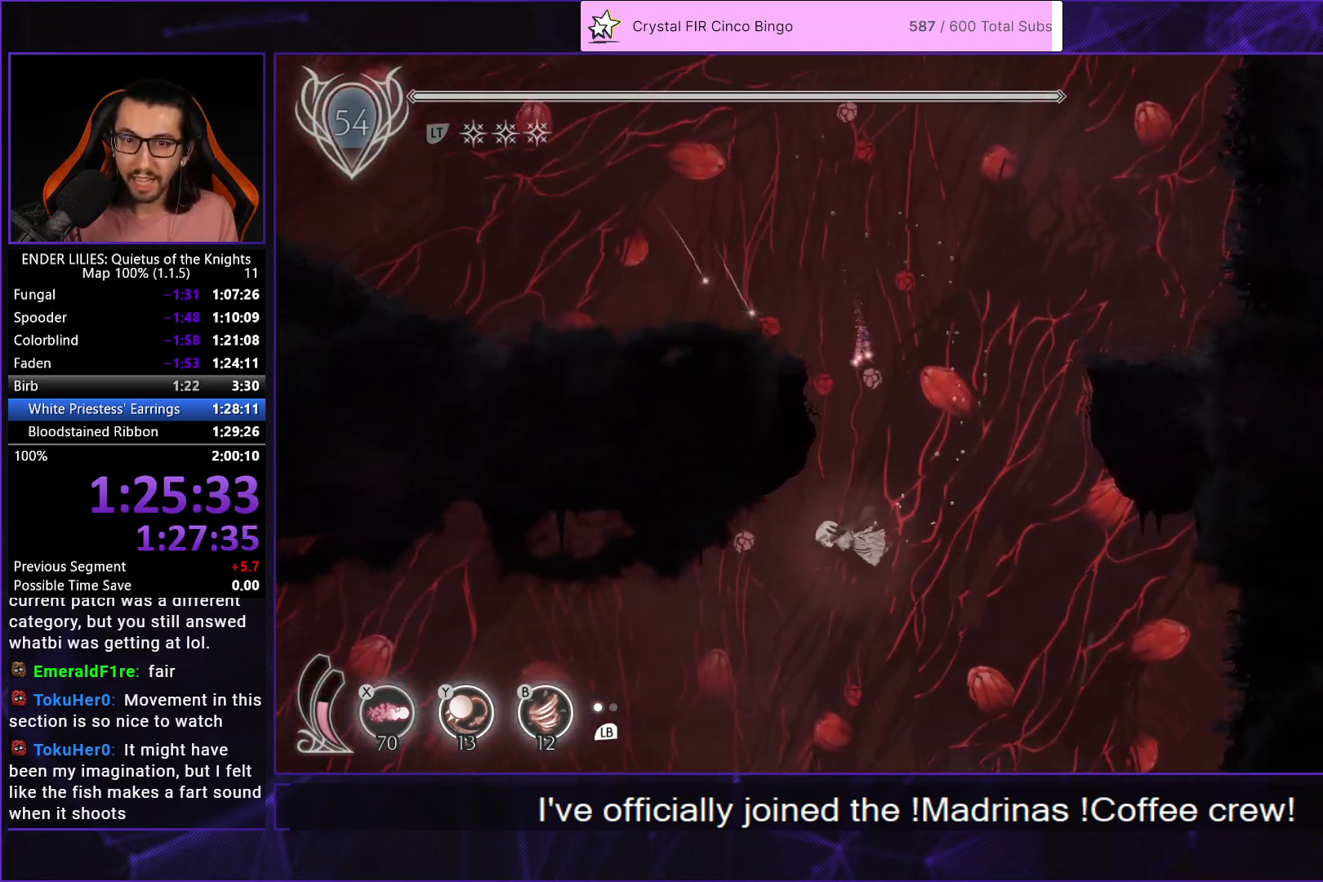
{"buttons": ["DPAD_LEFT"], "left_stick": "center", "right_stick": "center", "events": [[67, "R1", "up"], [150, "R1", "down"], [183, "DPAD_DOWN", "up"], [250, "R1", "up"], [333, "R1", "down"], [450, "R1", "up"]]}
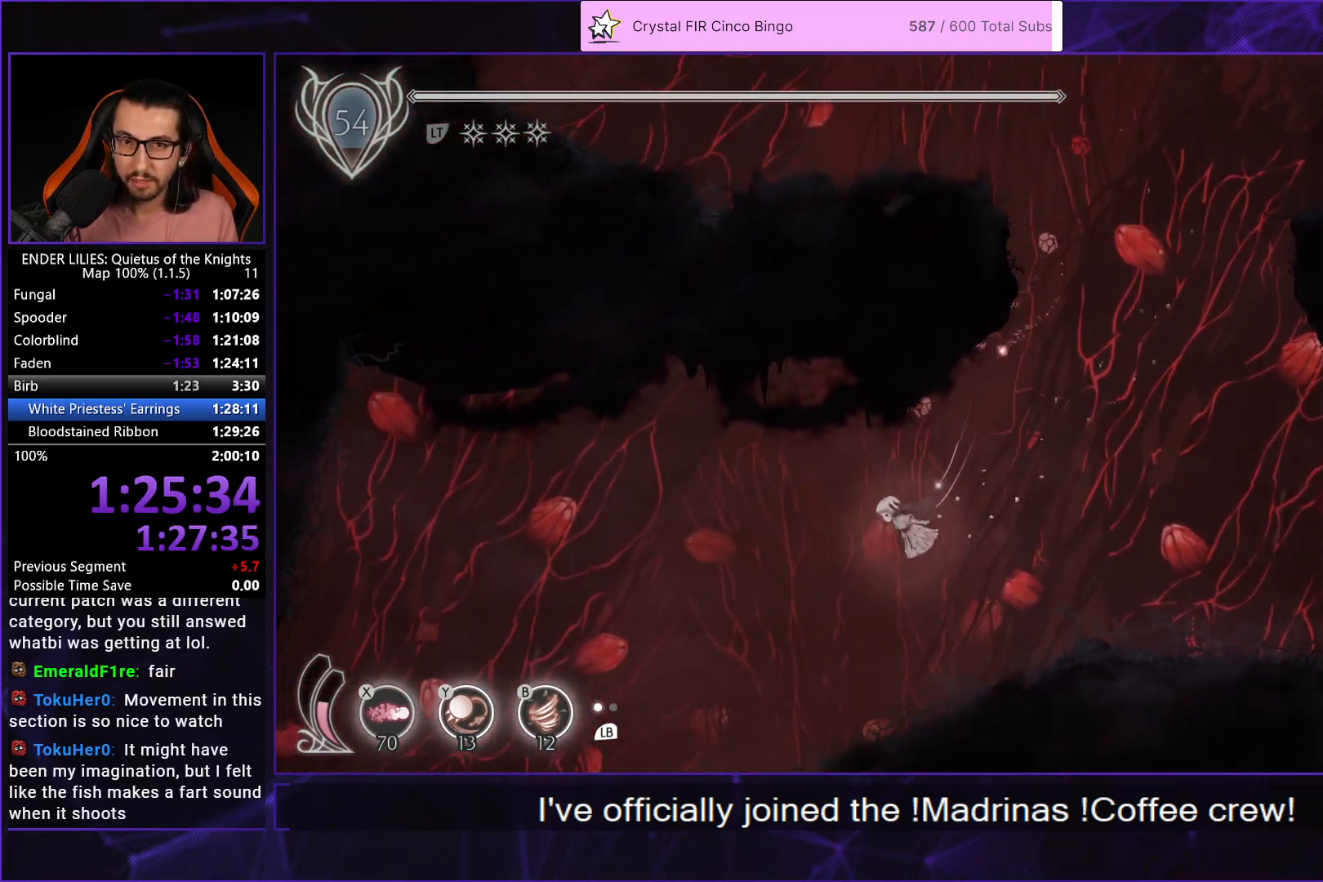
{"buttons": ["DPAD_DOWN", "DPAD_LEFT"], "left_stick": "center", "right_stick": "center", "events": [[17, "R1", "down"], [67, "DPAD_DOWN", "down"], [117, "R1", "up"], [183, "R1", "down"], [283, "R1", "up"], [367, "R1", "down"], [450, "R1", "up"]]}
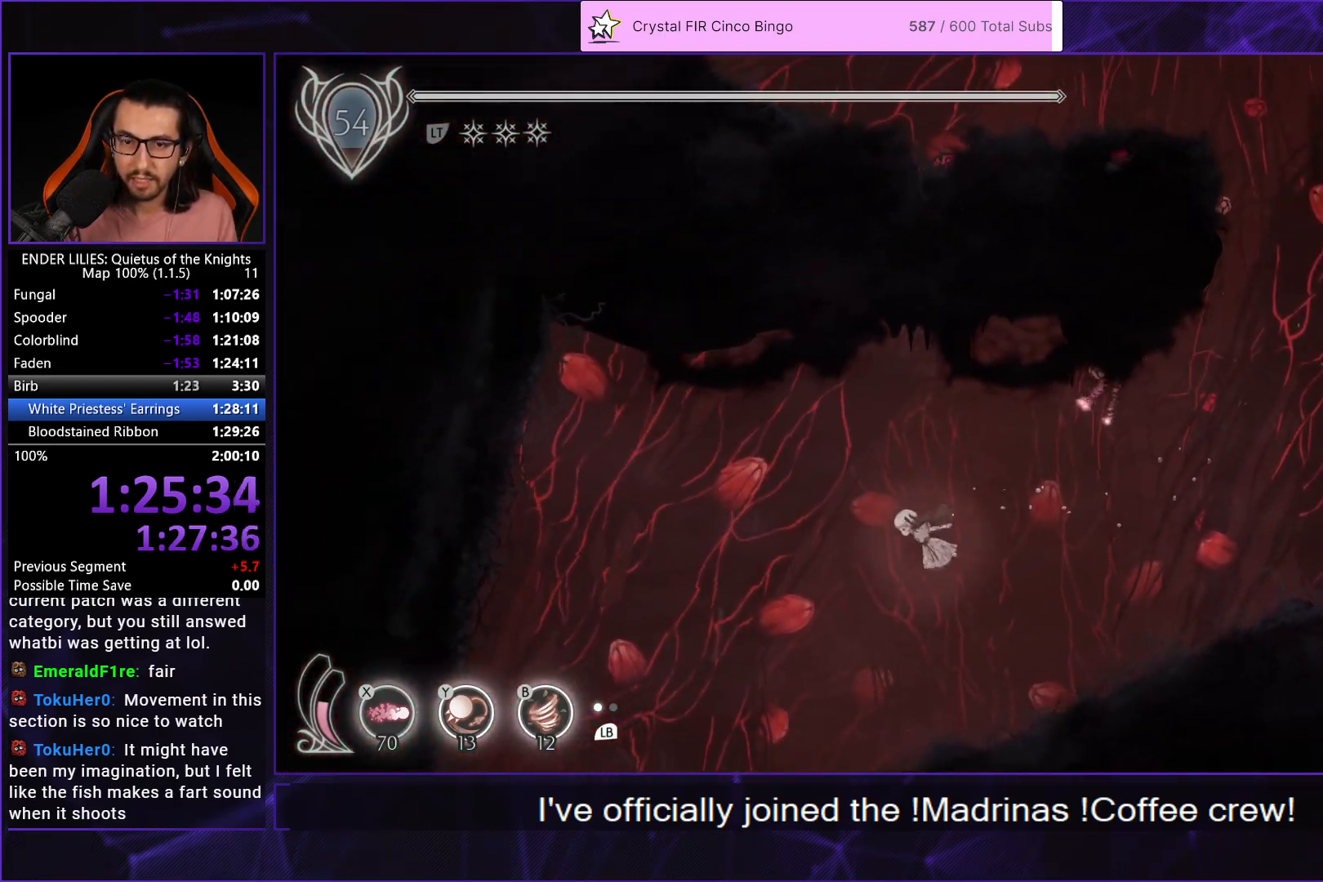
{"buttons": ["DPAD_DOWN", "DPAD_LEFT"], "left_stick": "center", "right_stick": "center", "events": [[33, "R1", "down"], [133, "R1", "up"], [200, "R1", "down"], [283, "R1", "up"], [333, "DPAD_LEFT", "up"], [367, "R1", "down"], [433, "DPAD_LEFT", "down"], [467, "R1", "up"]]}
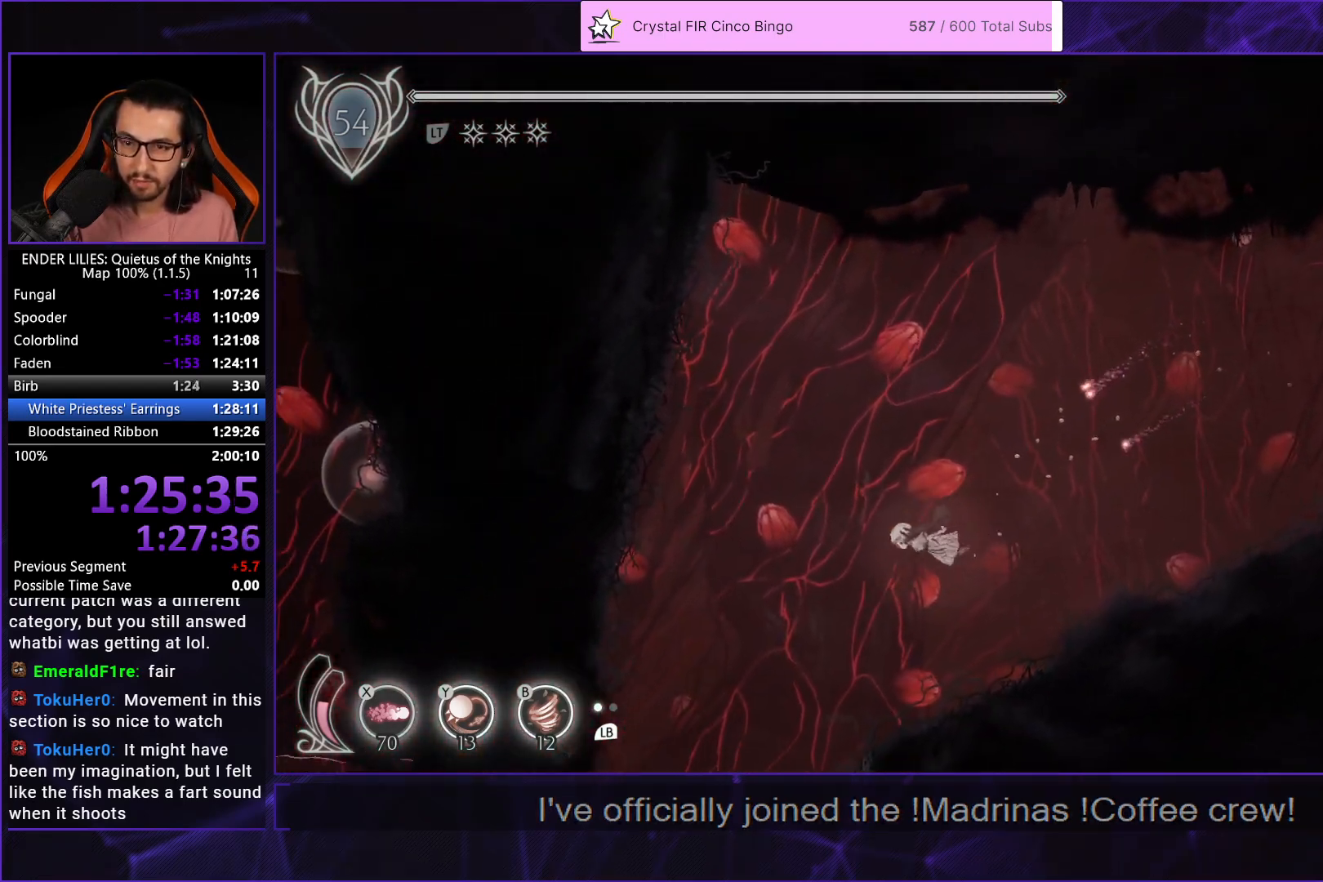
{"buttons": ["DPAD_DOWN"], "left_stick": "center", "right_stick": "center", "events": [[17, "DPAD_LEFT", "up"], [33, "R1", "down"], [67, "DPAD_LEFT", "down"], [133, "R1", "up"], [200, "R1", "down"], [317, "R1", "up"], [383, "R1", "down"], [450, "DPAD_LEFT", "up"], [483, "R1", "up"]]}
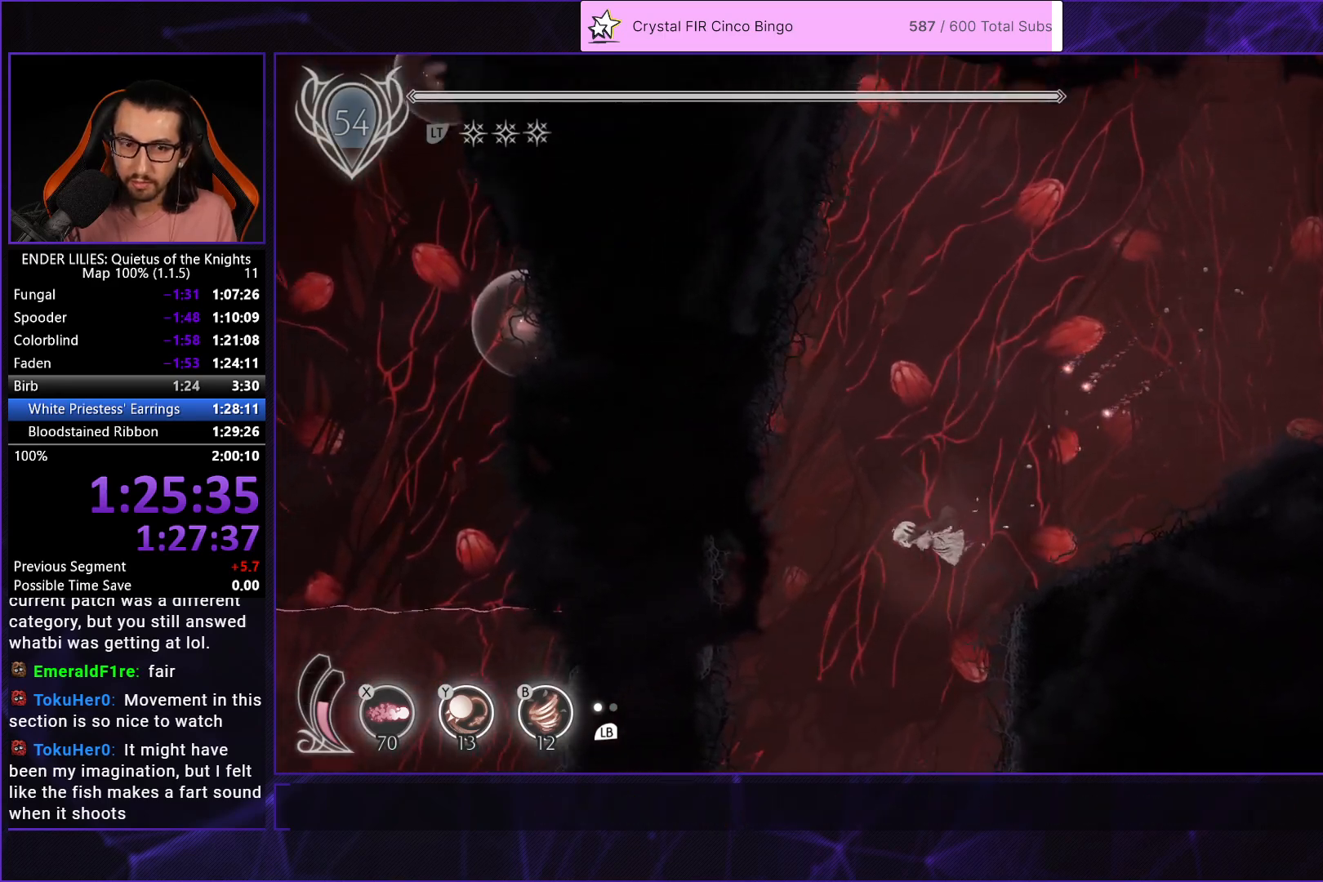
{"buttons": ["DPAD_DOWN"], "left_stick": "center", "right_stick": "center", "events": [[67, "R1", "down"], [167, "R1", "up"], [233, "R1", "down"], [333, "R1", "up"], [417, "R1", "down"], [500, "R1", "up"]]}
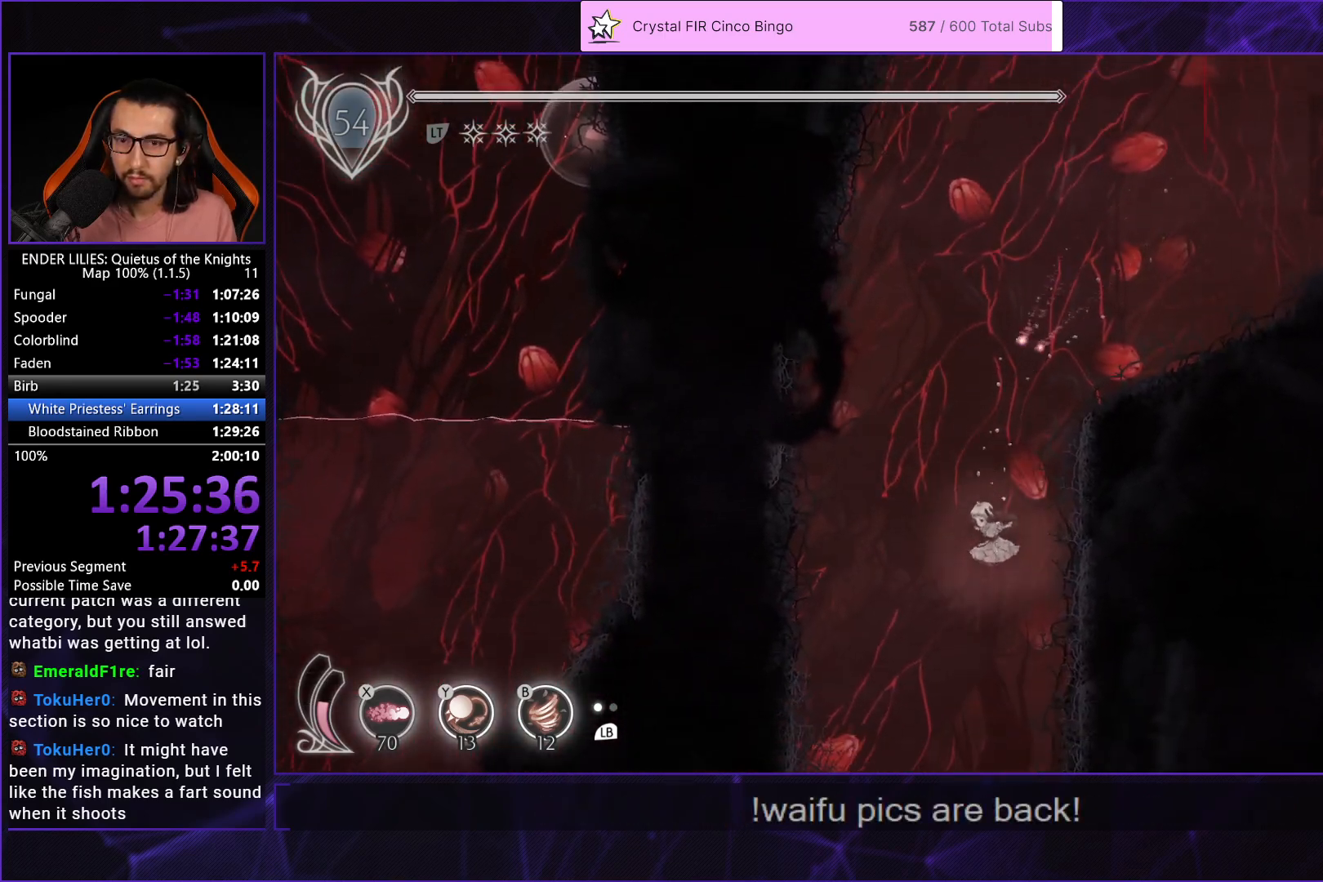
{"buttons": ["R1", "DPAD_DOWN", "DPAD_LEFT"], "left_stick": "center", "right_stick": "center", "events": [[100, "R1", "down"], [200, "R1", "up"], [217, "DPAD_LEFT", "down"], [267, "R1", "down"], [367, "R1", "up"], [450, "R1", "down"]]}
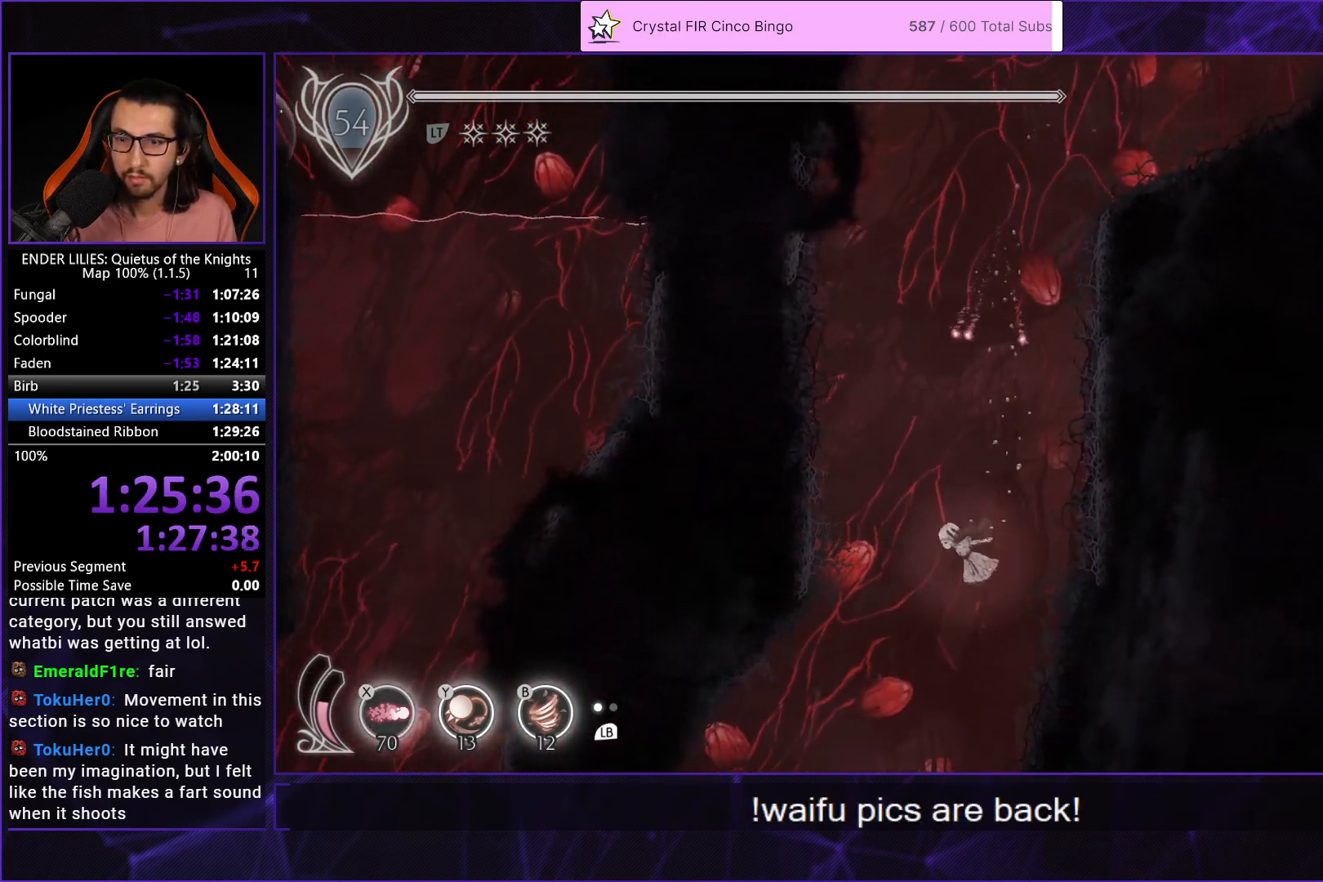
{"buttons": ["R1", "DPAD_DOWN", "DPAD_LEFT"], "left_stick": "center", "right_stick": "center", "events": [[50, "R1", "up"], [83, "DPAD_LEFT", "up"], [133, "R1", "down"], [233, "R1", "up"], [317, "R1", "down"], [400, "R1", "up"], [467, "DPAD_LEFT", "down"], [483, "R1", "down"]]}
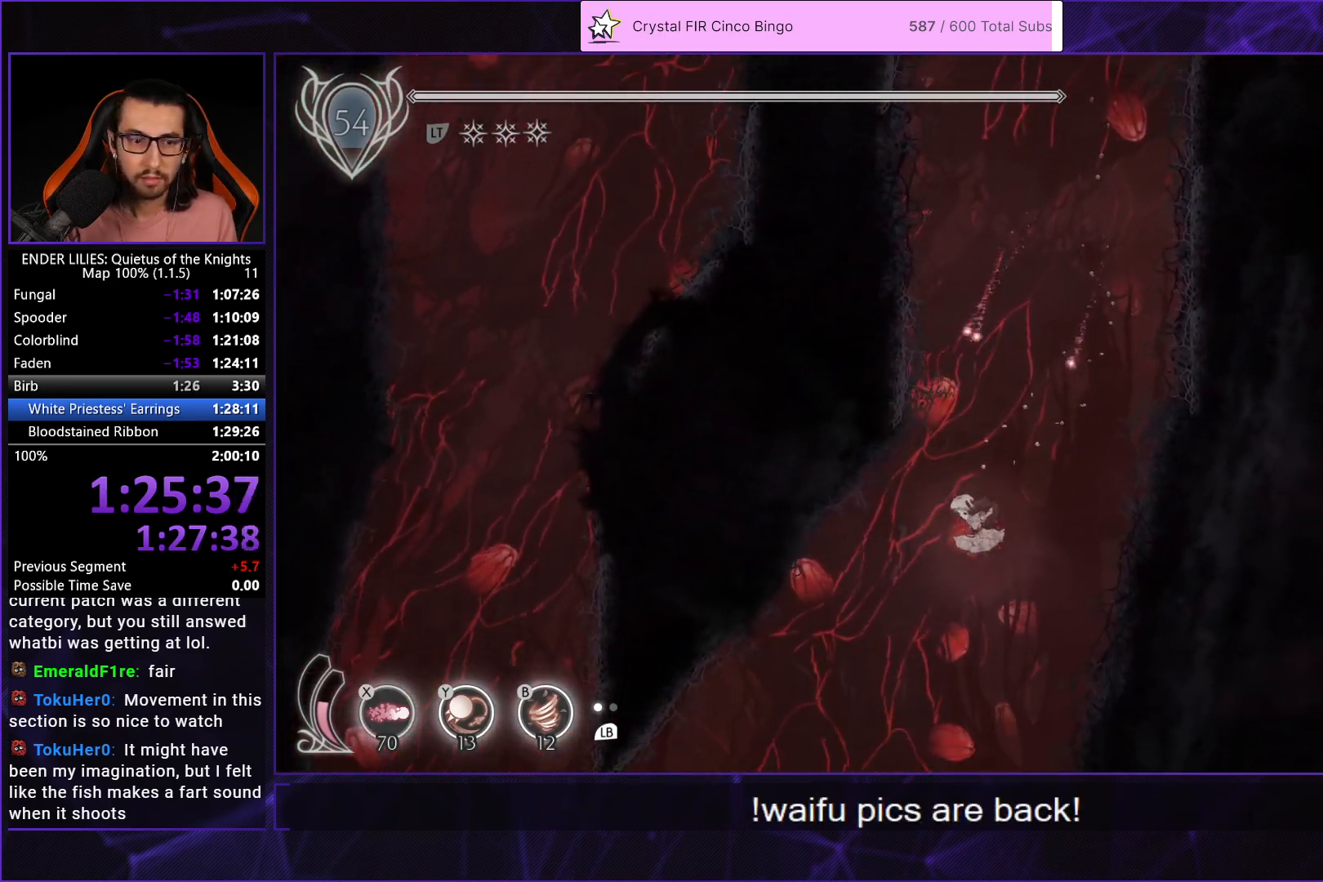
{"buttons": ["DPAD_DOWN", "DPAD_LEFT"], "left_stick": "center", "right_stick": "center", "events": [[83, "R1", "up"], [167, "R1", "down"], [250, "R1", "up"], [350, "R1", "down"], [417, "R1", "up"]]}
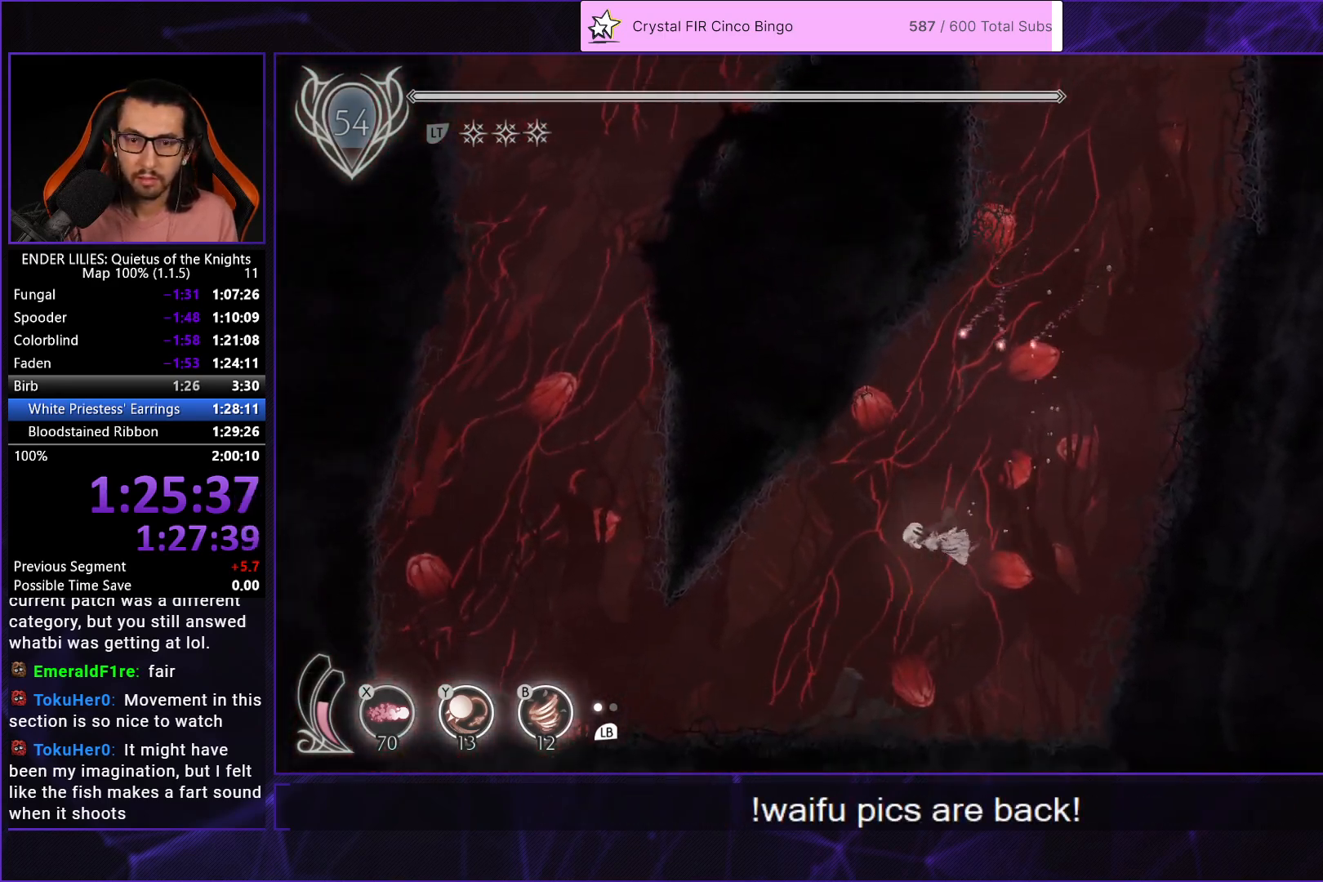
{"buttons": ["DPAD_LEFT"], "left_stick": "center", "right_stick": "center", "events": [[17, "R1", "down"], [117, "R1", "up"], [200, "R1", "down"], [267, "DPAD_DOWN", "up"], [317, "R1", "up"], [400, "R1", "down"], [483, "R1", "up"]]}
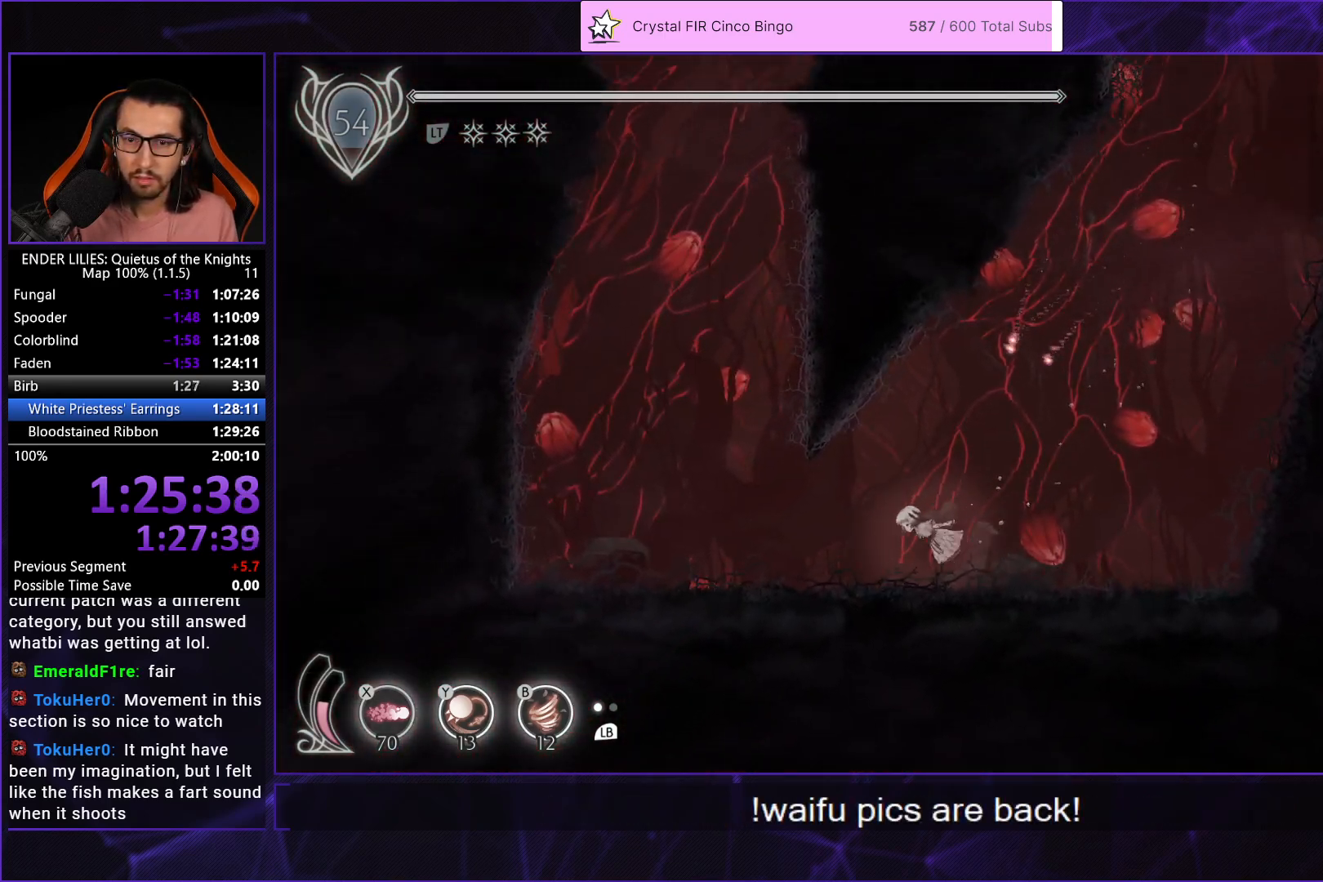
{"buttons": ["DPAD_UP"], "left_stick": "center", "right_stick": "center", "events": [[67, "R1", "down"], [167, "R1", "up"], [233, "R1", "down"], [333, "R1", "up"], [383, "DPAD_UP", "down"], [400, "DPAD_LEFT", "up"], [400, "R1", "down"], [500, "R1", "up"]]}
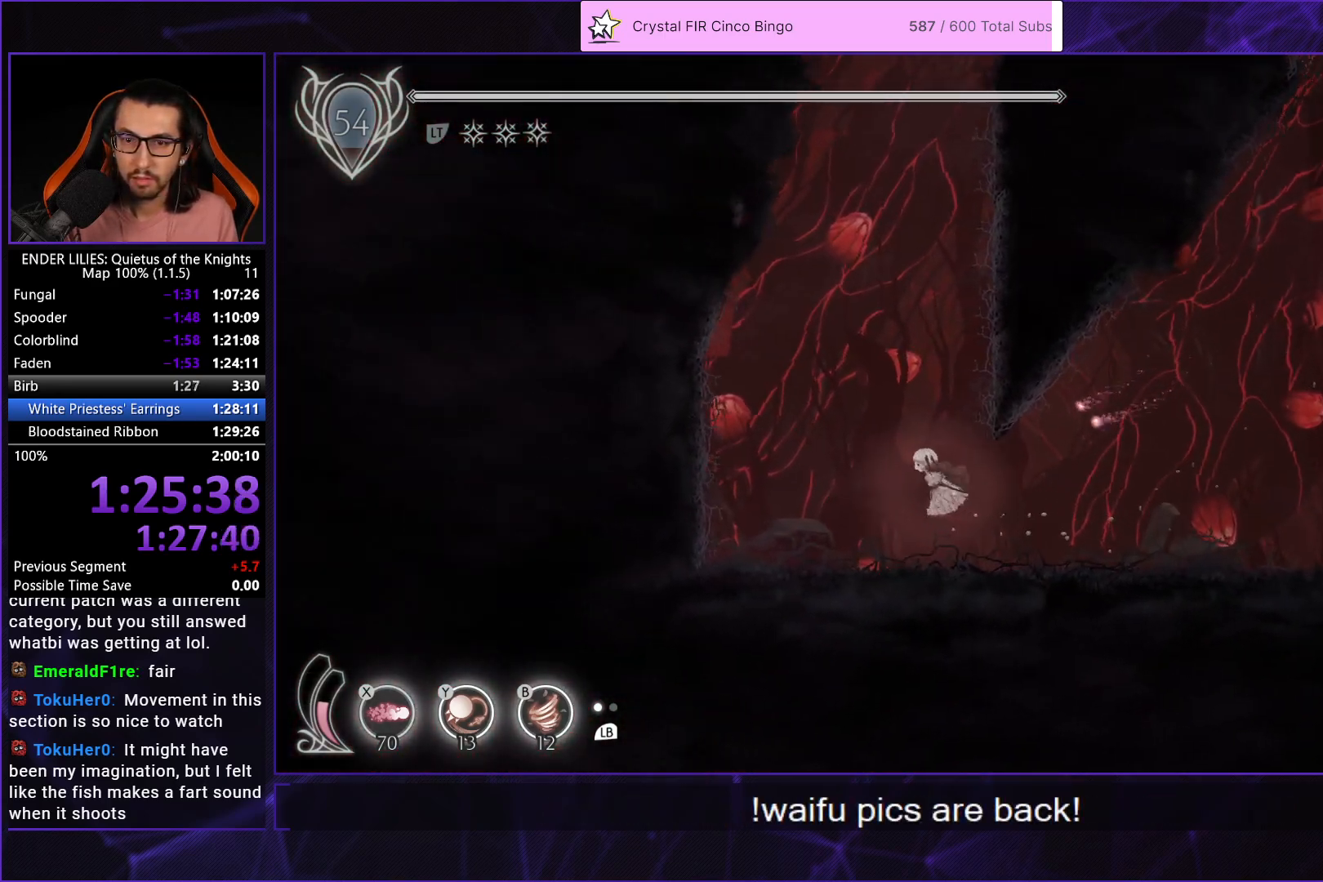
{"buttons": ["DPAD_UP"], "left_stick": "center", "right_stick": "center", "events": [[50, "R1", "down"], [167, "R1", "up"], [233, "R1", "down"], [333, "R1", "up"], [400, "R1", "down"], [500, "R1", "up"]]}
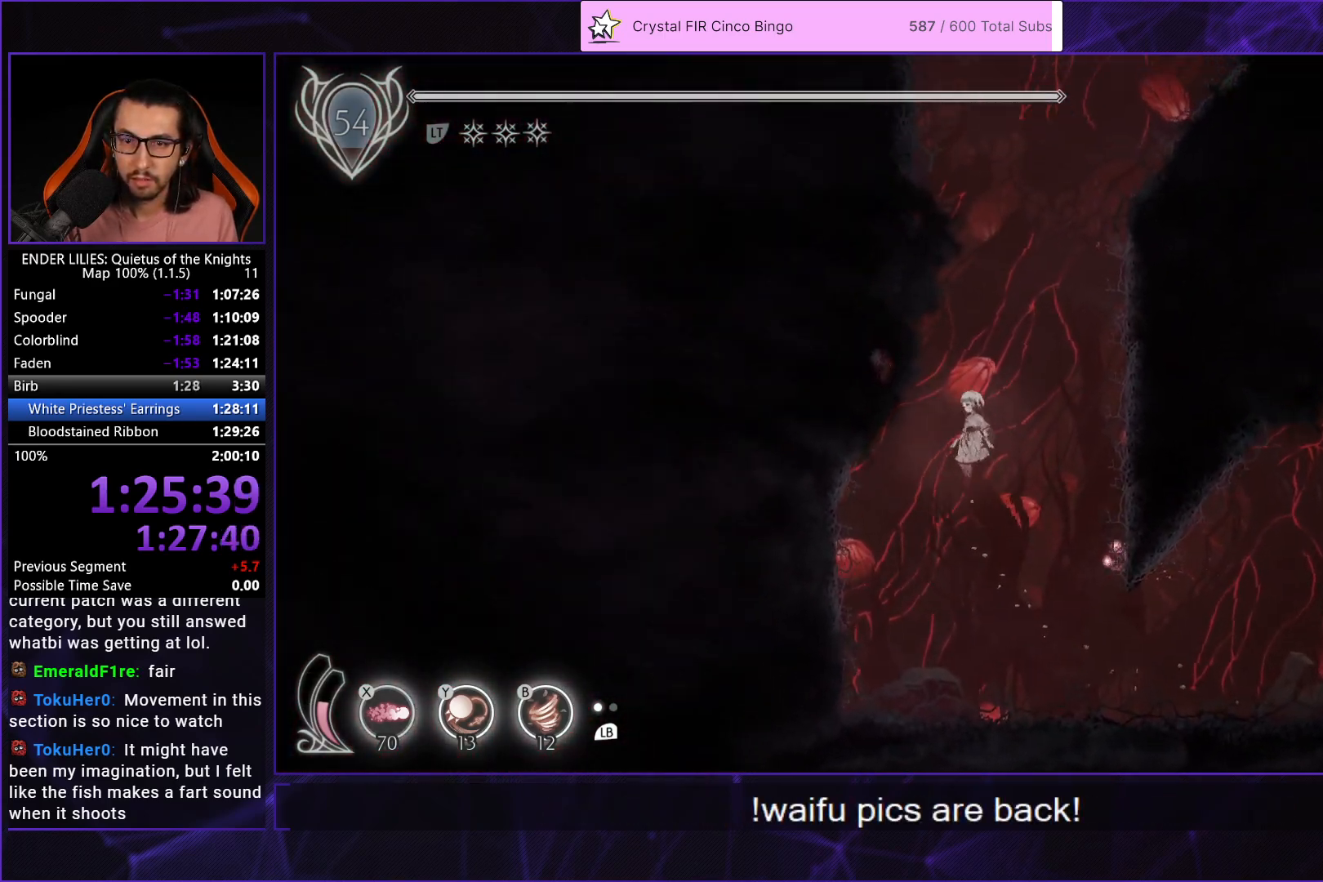
{"buttons": ["R1", "DPAD_UP"], "left_stick": "center", "right_stick": "center", "events": [[67, "R1", "down"], [167, "R1", "up"], [250, "R1", "down"], [350, "R1", "up"], [417, "R1", "down"]]}
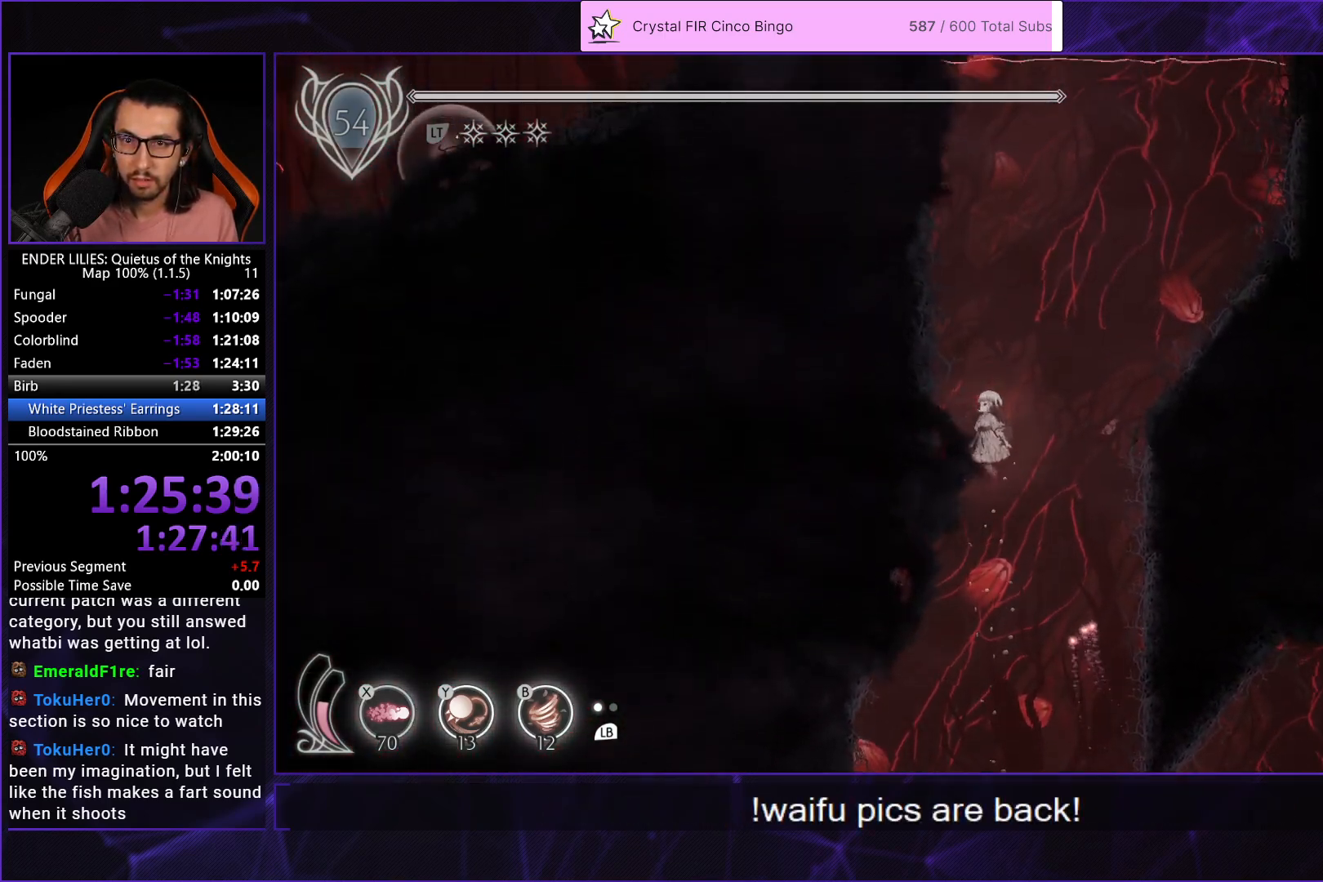
{"buttons": ["R1", "DPAD_UP"], "left_stick": "center", "right_stick": "center", "events": [[17, "R1", "up"], [117, "R1", "down"], [200, "R1", "up"], [283, "R1", "down"], [383, "R1", "up"], [450, "R1", "down"]]}